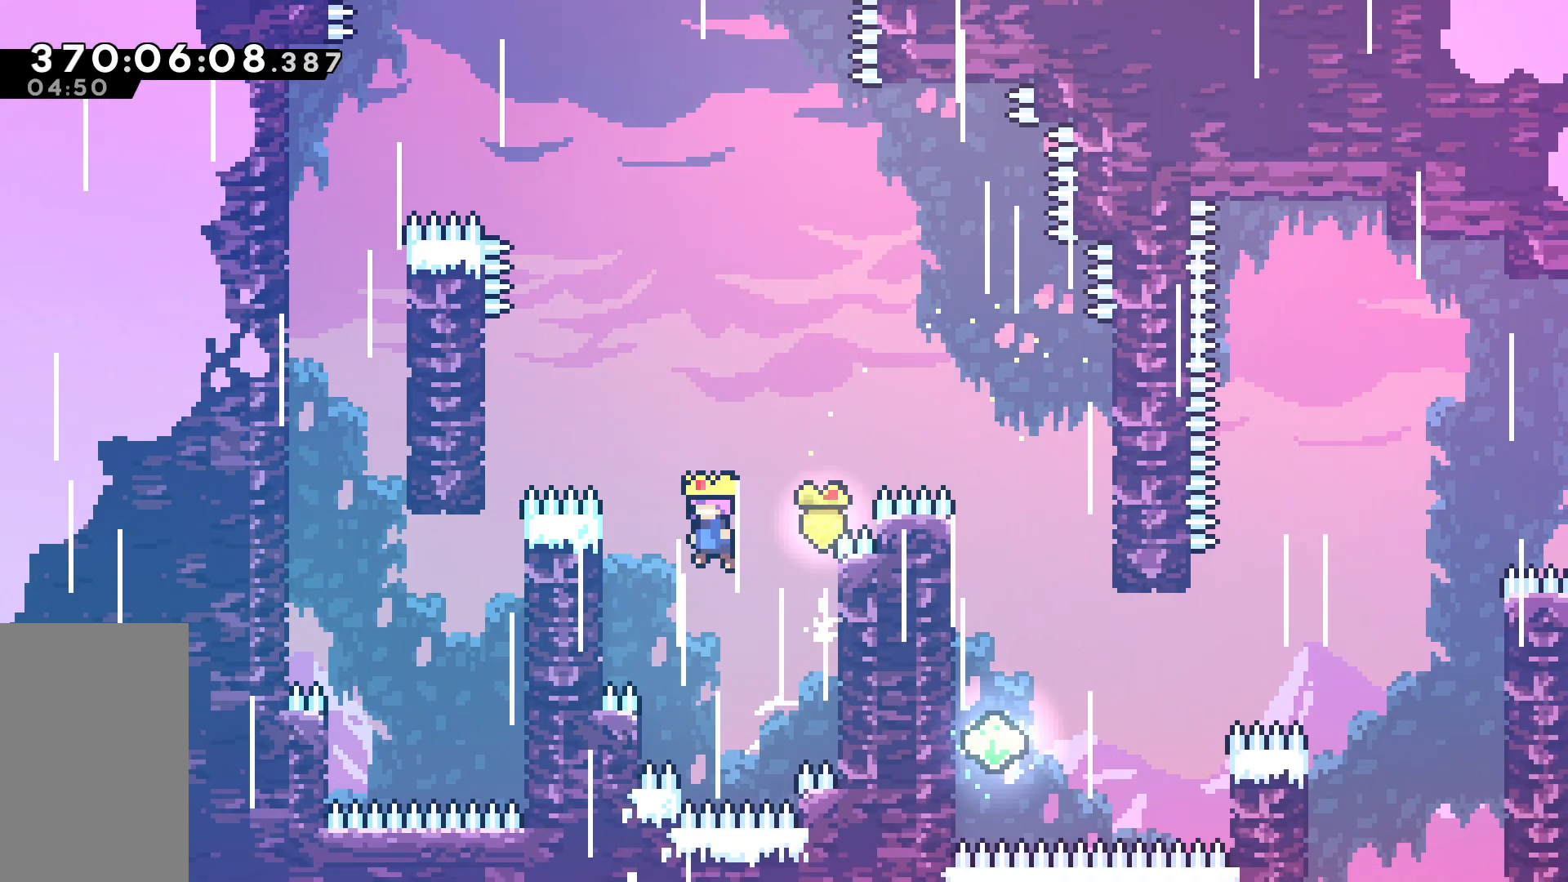
Gameplay with keyboard; each line is a JSON object with the keys held at the frame after it. "events" lists presses ("down") and releases ("up") of "dash", "demo", "down", "grab", "jump", "jump2", "left", "pause", "right" and "up" between this image and that frame as [ms after this image, input, new state], when the widget could be followed in between. No other keys are recorded. Mouse input is not recorded. Key names are as the overlay labels them; some are game actions (e.g. jump) rather than physical keys.
{"keys": ["grab", "jump", "left", "up"], "events": [[133, "jump", "up"], [183, "left", "up"], [233, "jump", "down"], [367, "grab", "down"], [417, "left", "down"], [417, "up", "down"]]}
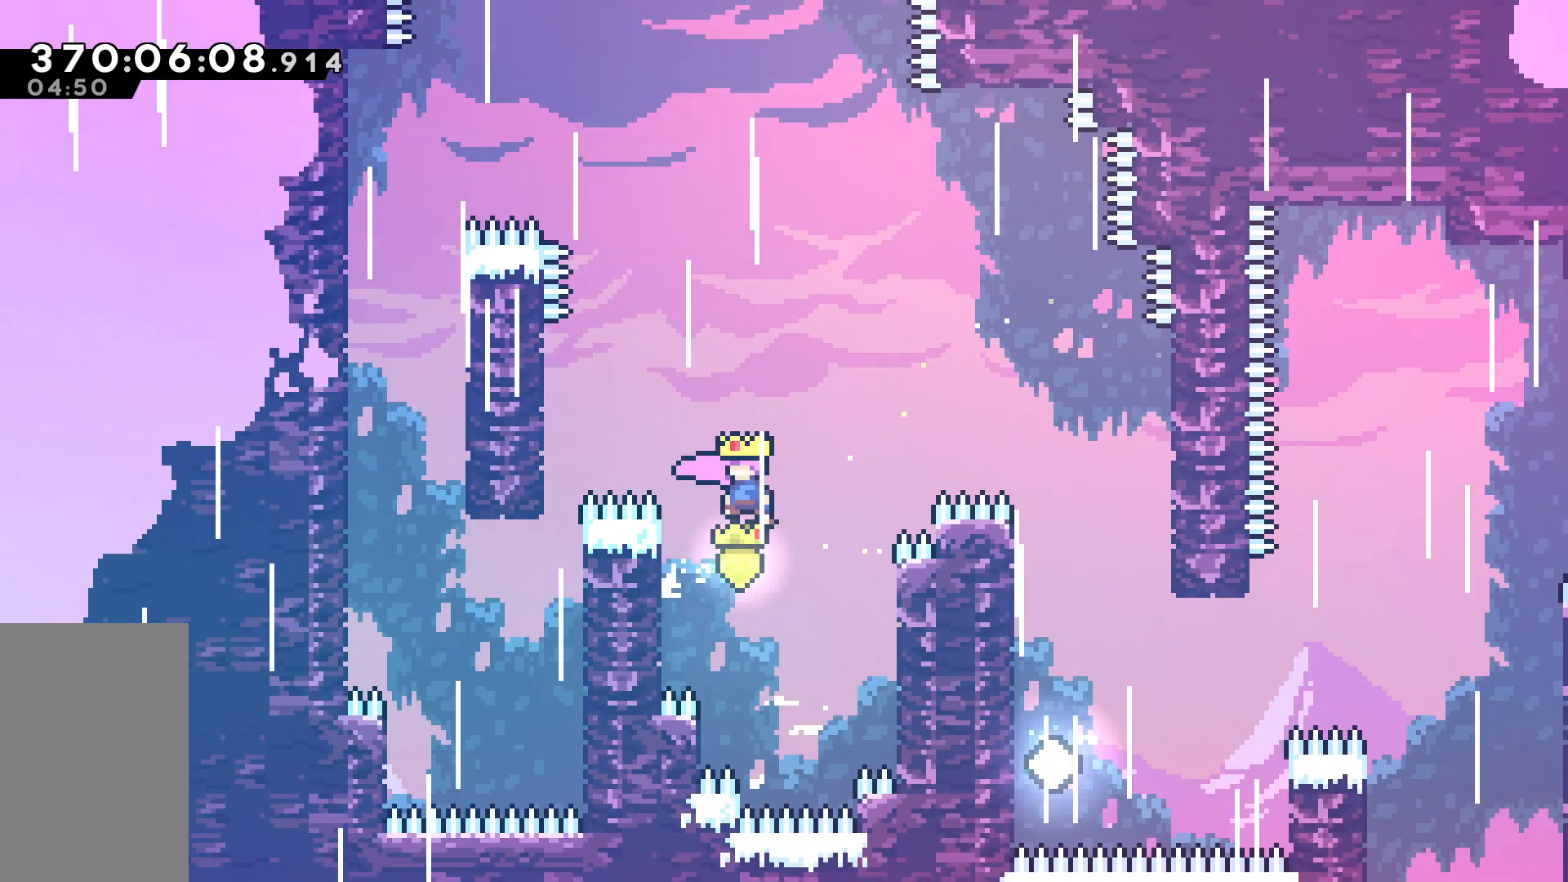
{"keys": ["grab", "jump", "left", "up"], "events": [[233, "jump", "up"], [383, "jump", "down"]]}
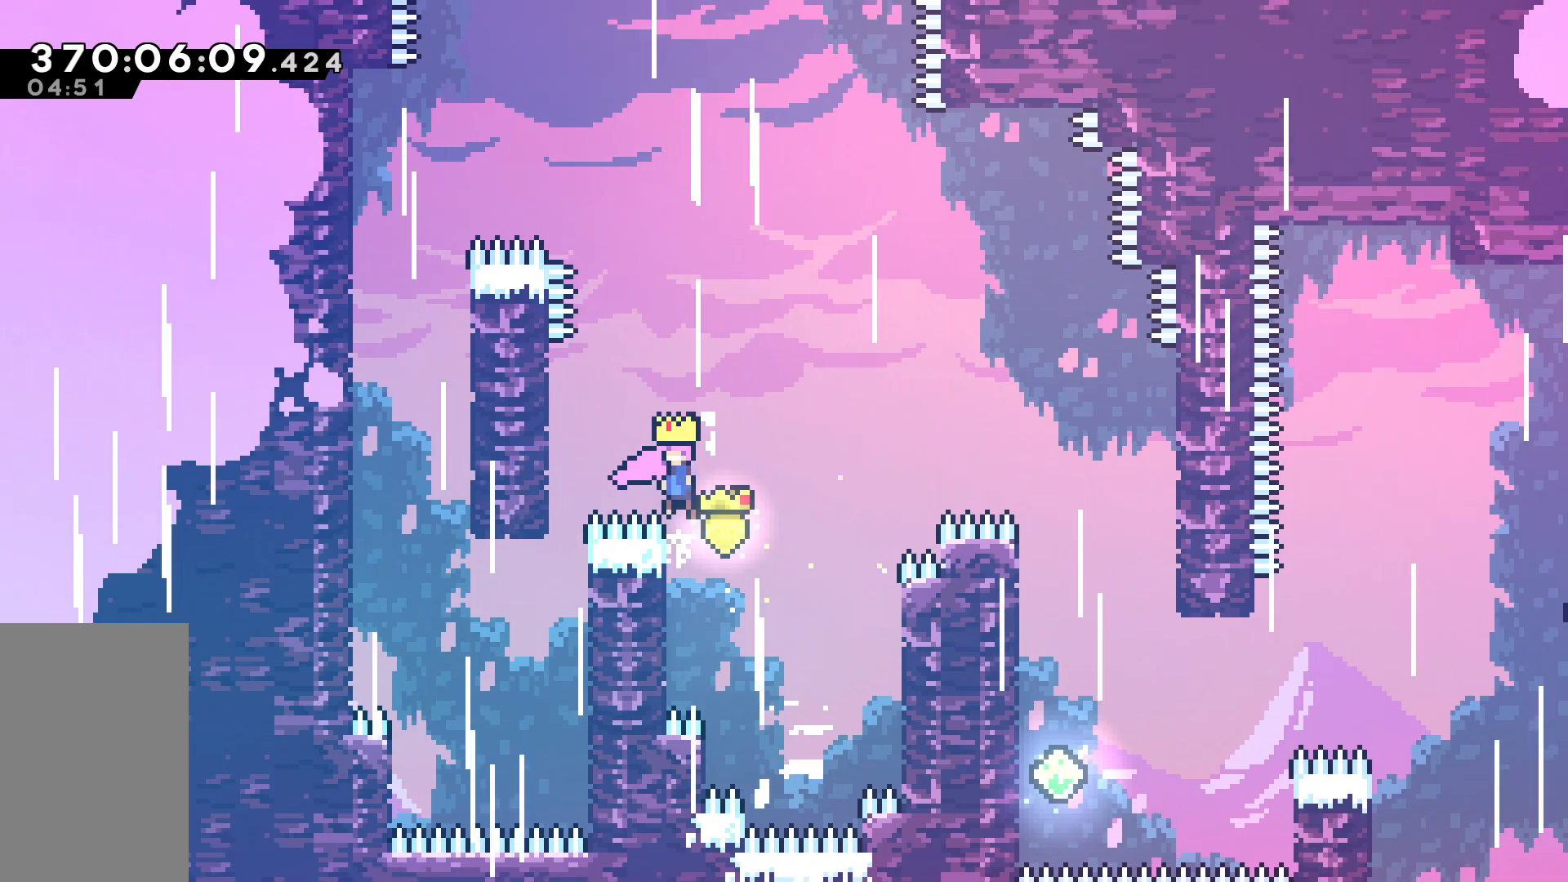
{"keys": [], "events": [[350, "grab", "up"], [350, "left", "up"], [350, "up", "up"], [400, "jump", "up"]]}
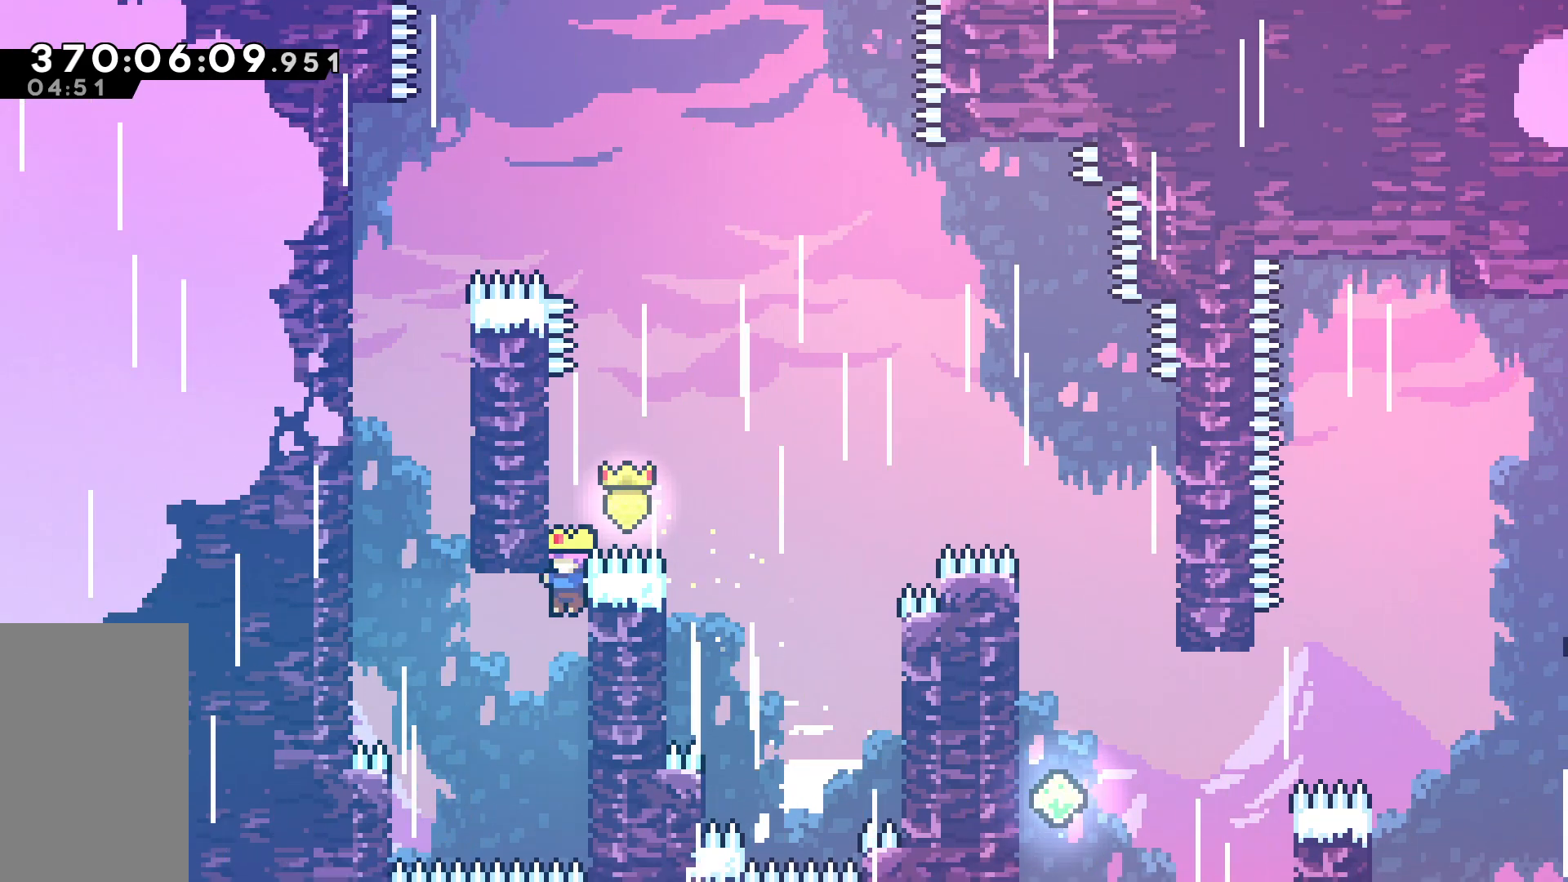
{"keys": ["grab", "jump", "left", "up"], "events": [[183, "jump", "down"], [183, "left", "down"], [267, "grab", "down"], [367, "up", "down"]]}
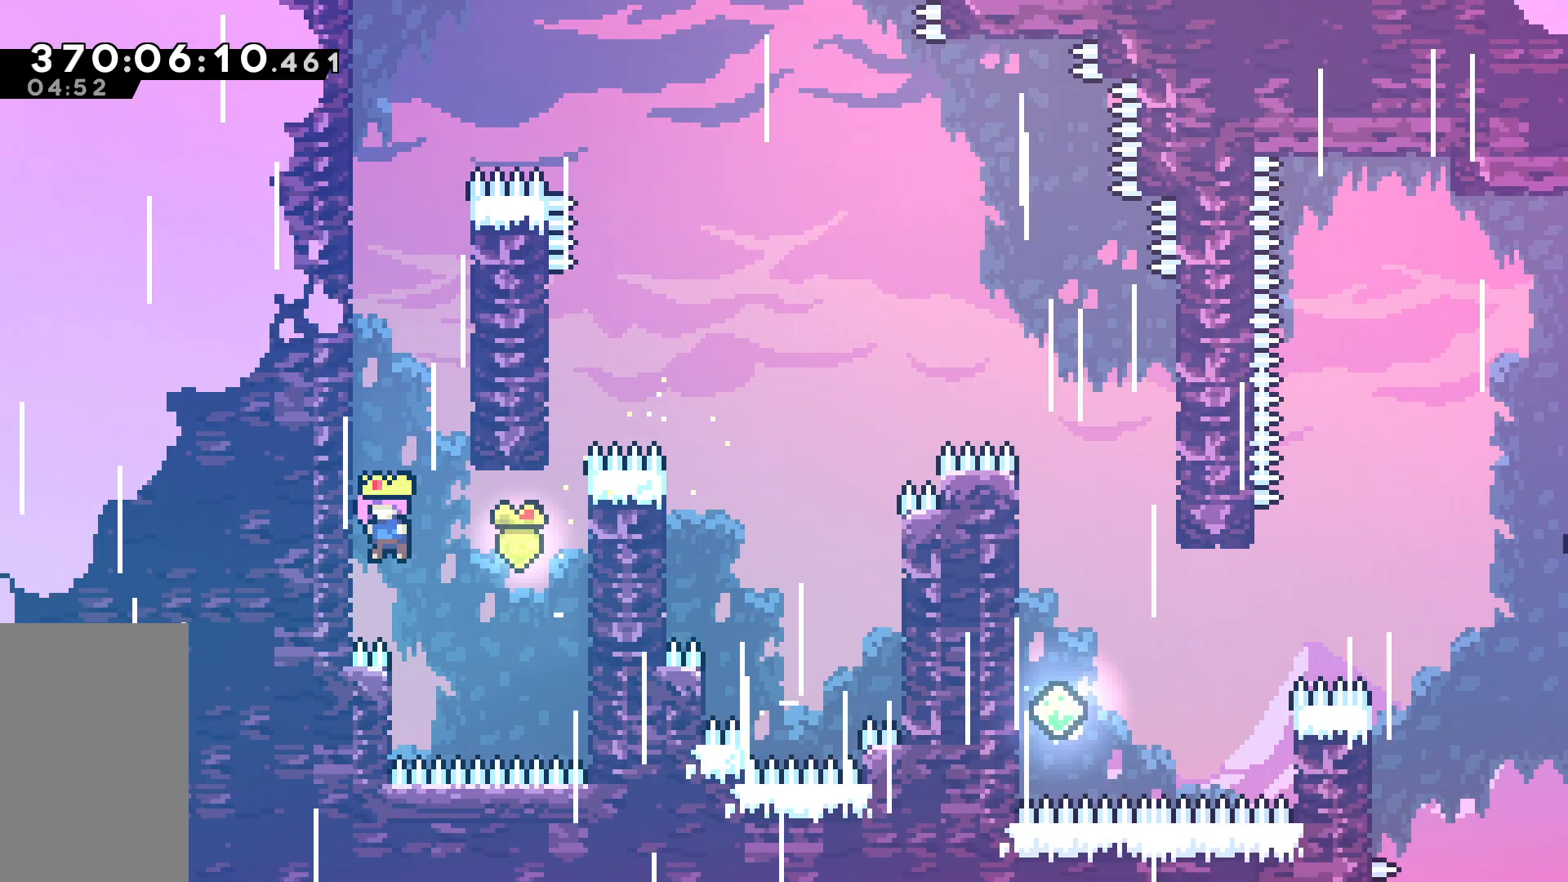
{"keys": ["grab", "jump", "right", "up"], "events": [[100, "jump", "up"], [383, "left", "up"], [383, "right", "down"], [433, "jump", "down"]]}
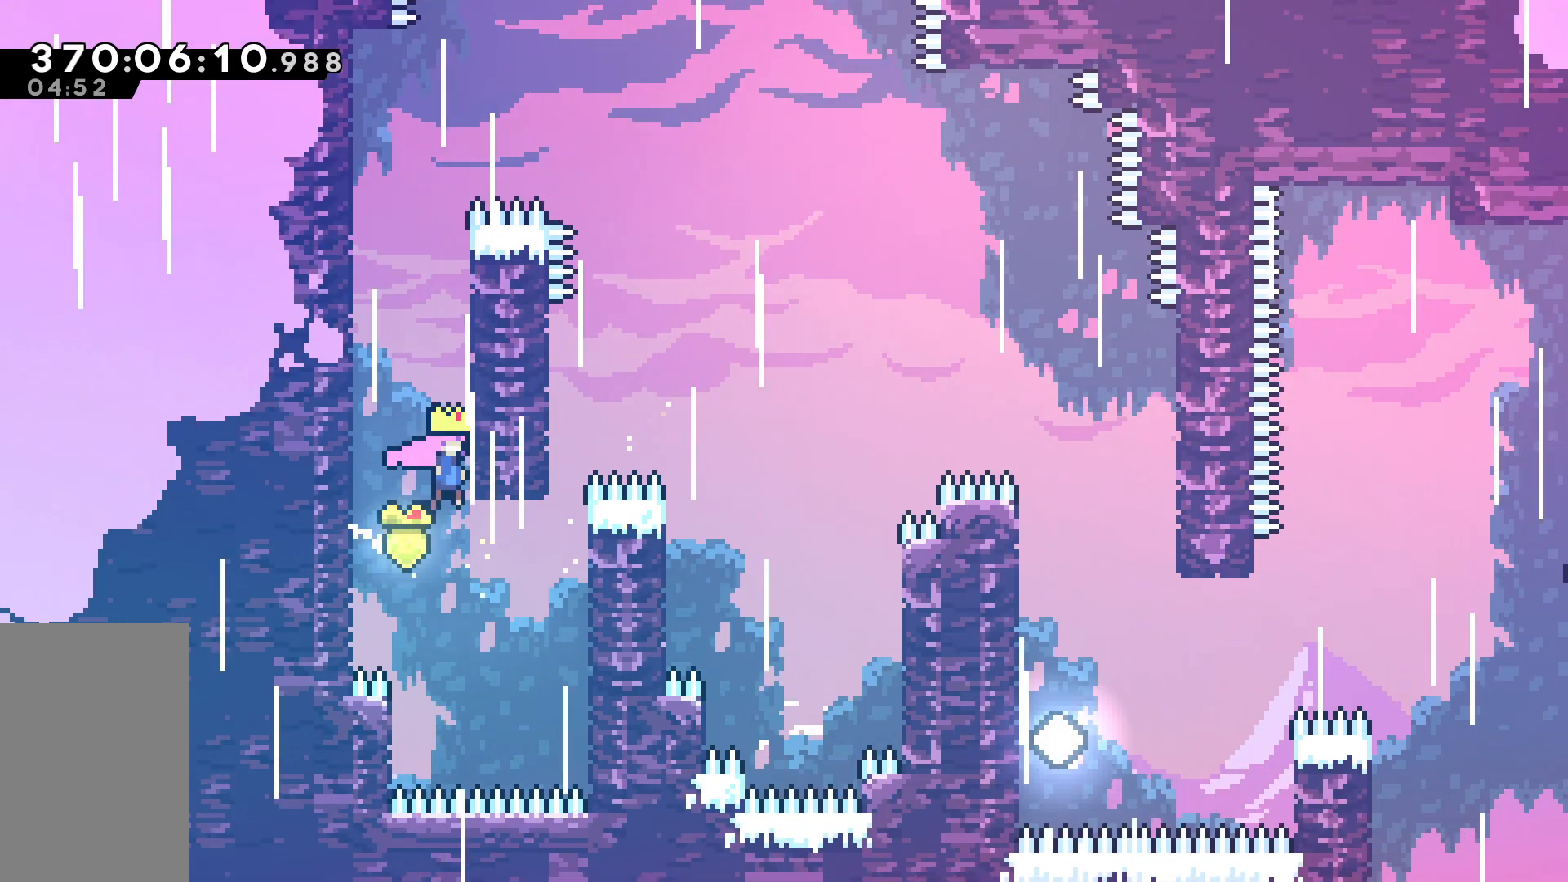
{"keys": ["jump", "right"], "events": [[17, "grab", "up"], [17, "up", "up"], [117, "jump", "up"], [167, "jump", "down"], [167, "left", "down"], [167, "right", "up"], [350, "jump", "up"], [433, "jump", "down"], [433, "left", "up"], [433, "right", "down"]]}
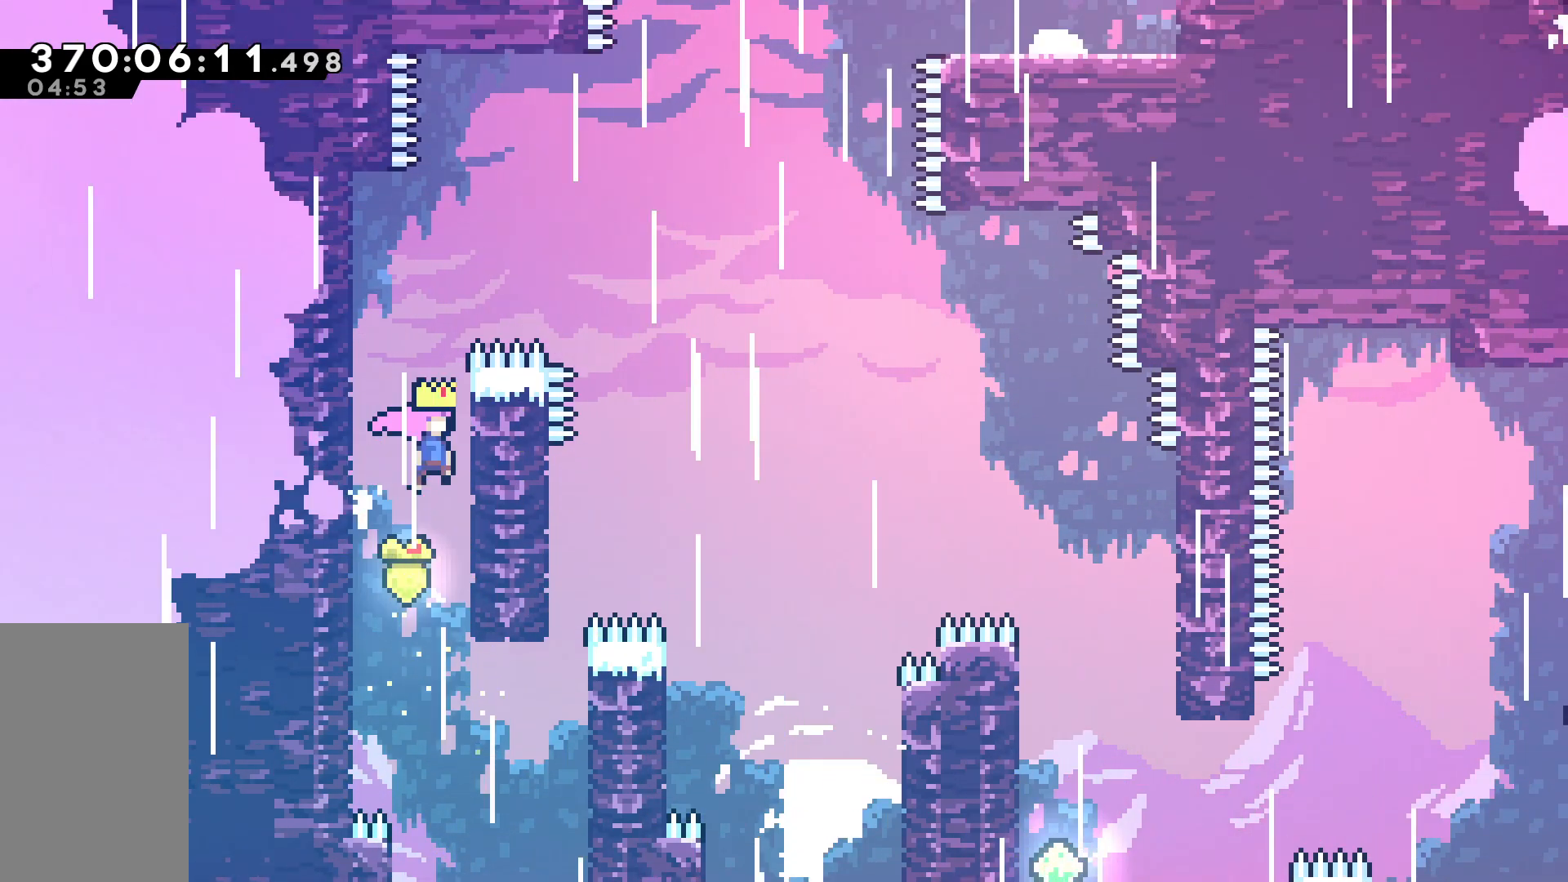
{"keys": ["jump", "right"], "events": [[133, "jump", "up"], [217, "jump", "down"], [217, "left", "down"], [217, "right", "up"], [450, "jump", "up"], [500, "jump", "down"], [500, "left", "up"], [500, "right", "down"]]}
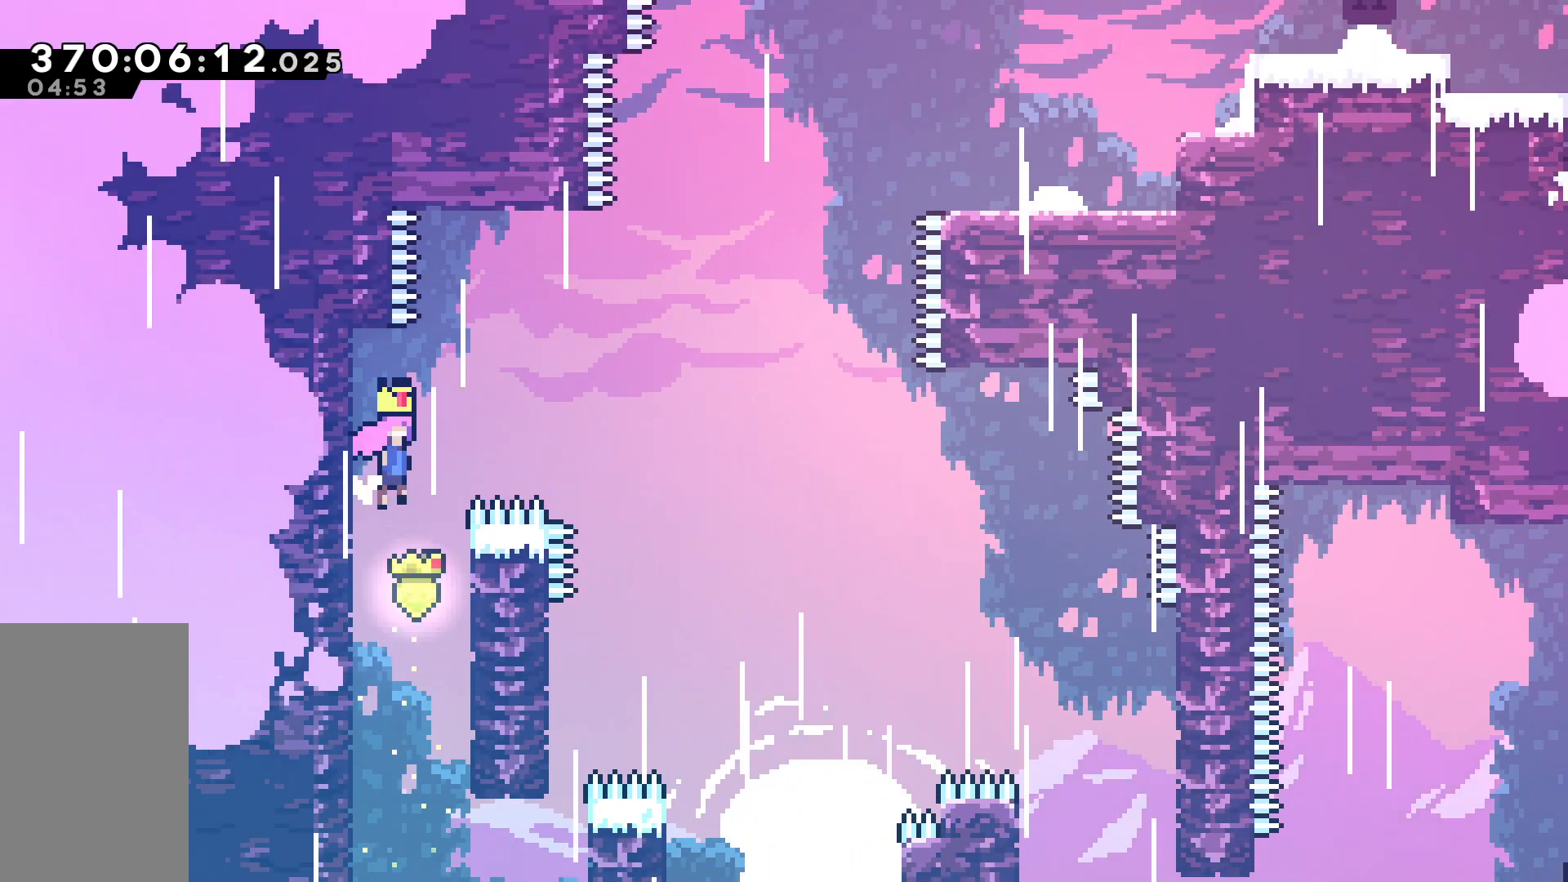
{"keys": ["dash", "right", "up"], "events": [[283, "up", "down"], [333, "dash", "down"], [417, "jump", "up"]]}
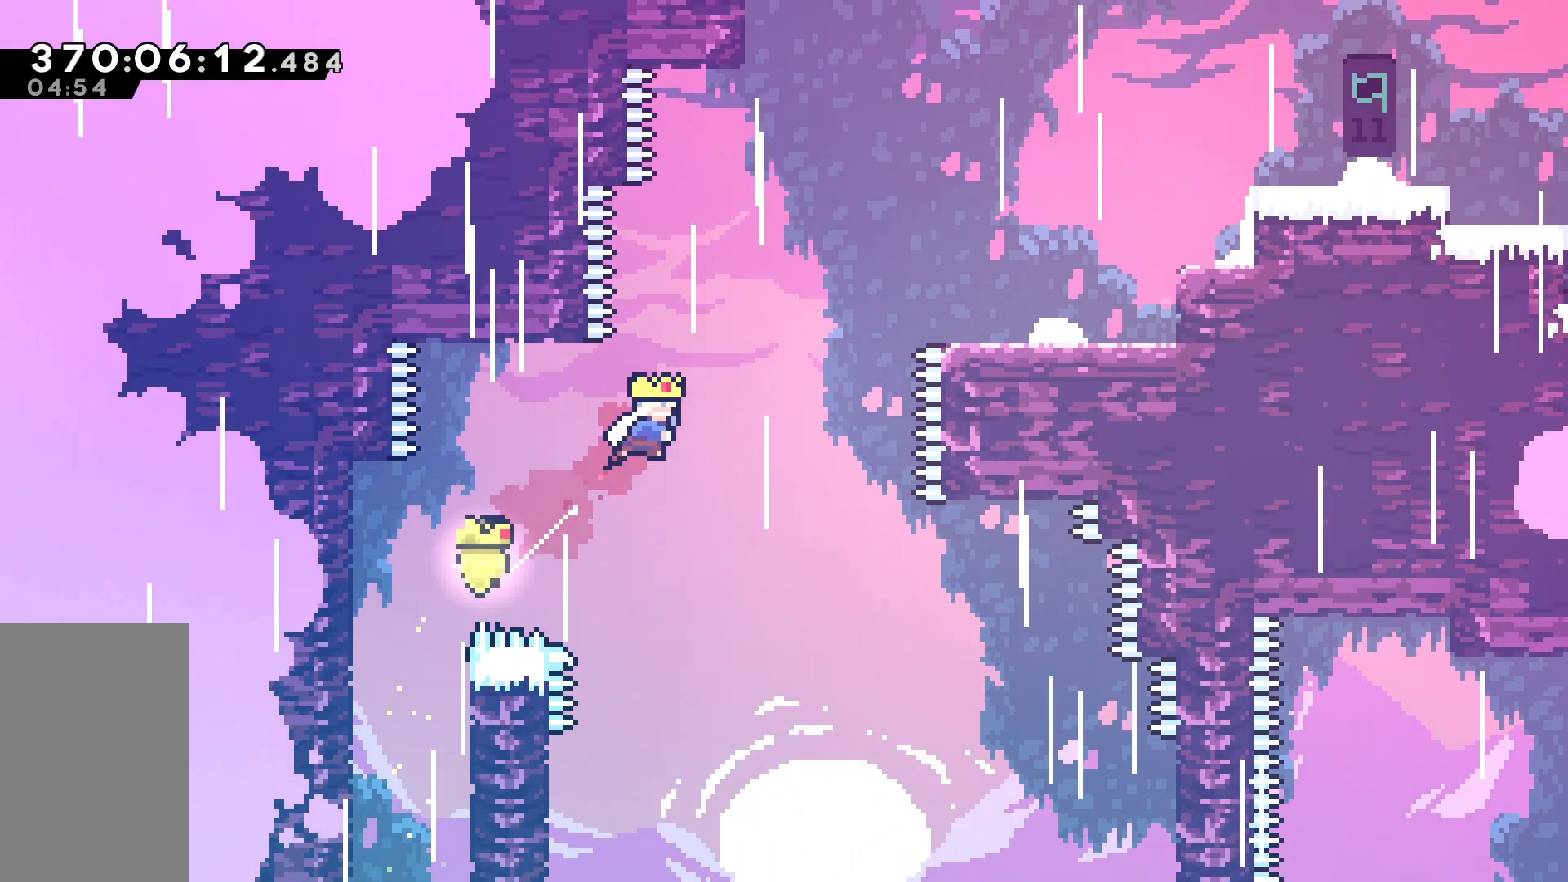
{"keys": ["right", "up"], "events": [[17, "dash", "up"], [167, "dash", "down"], [350, "dash", "up"]]}
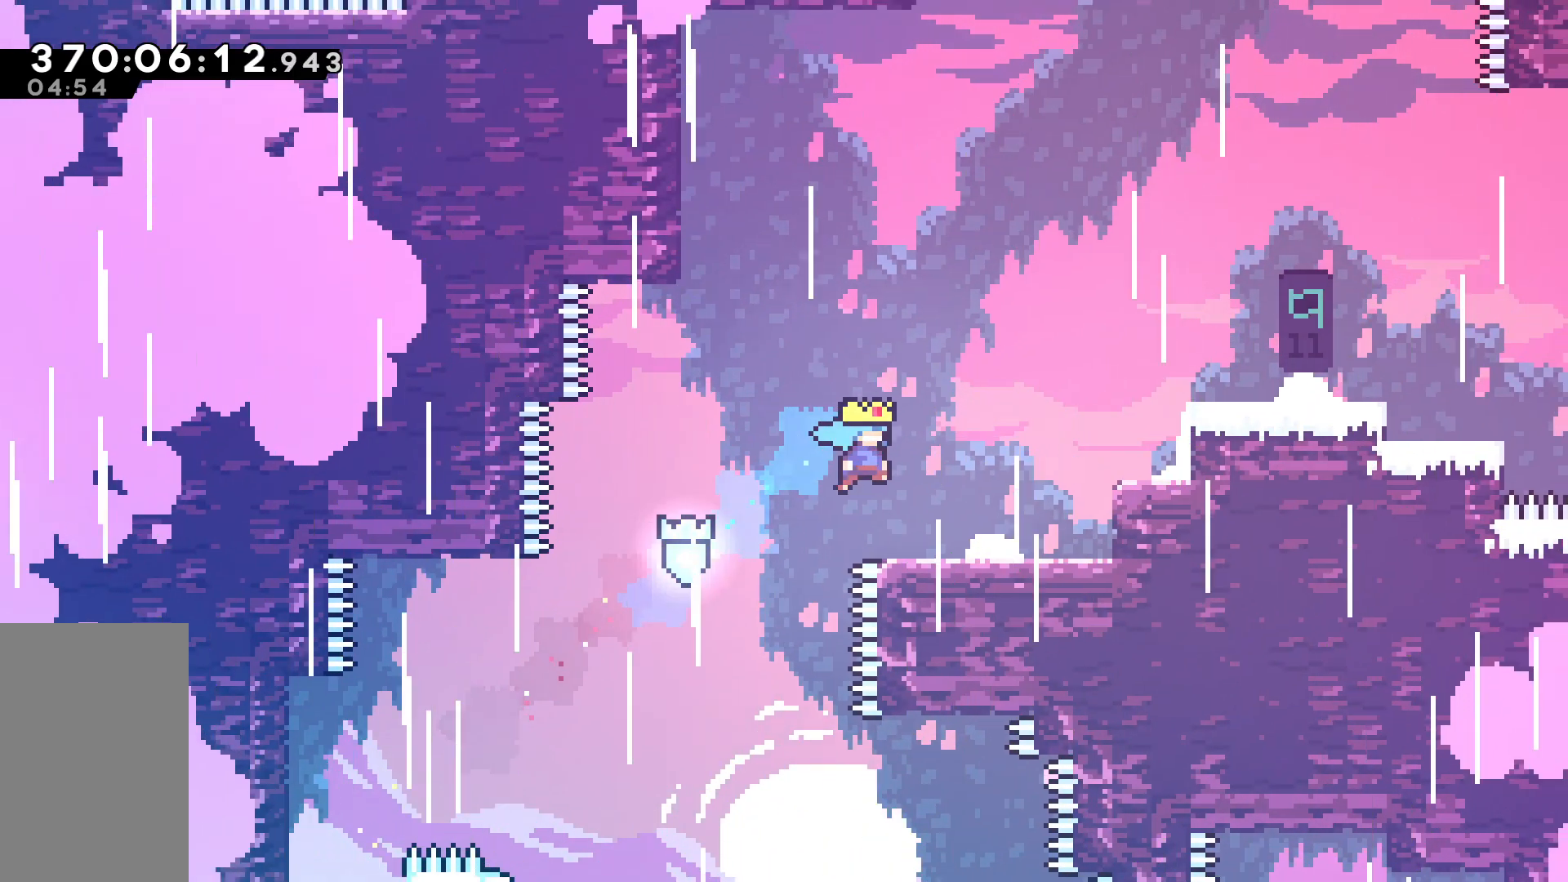
{"keys": ["dash", "right", "up"], "events": [[33, "up", "up"], [83, "right", "up"], [217, "jump", "down"], [217, "right", "down"], [217, "up", "down"], [367, "jump", "up"], [417, "dash", "down"]]}
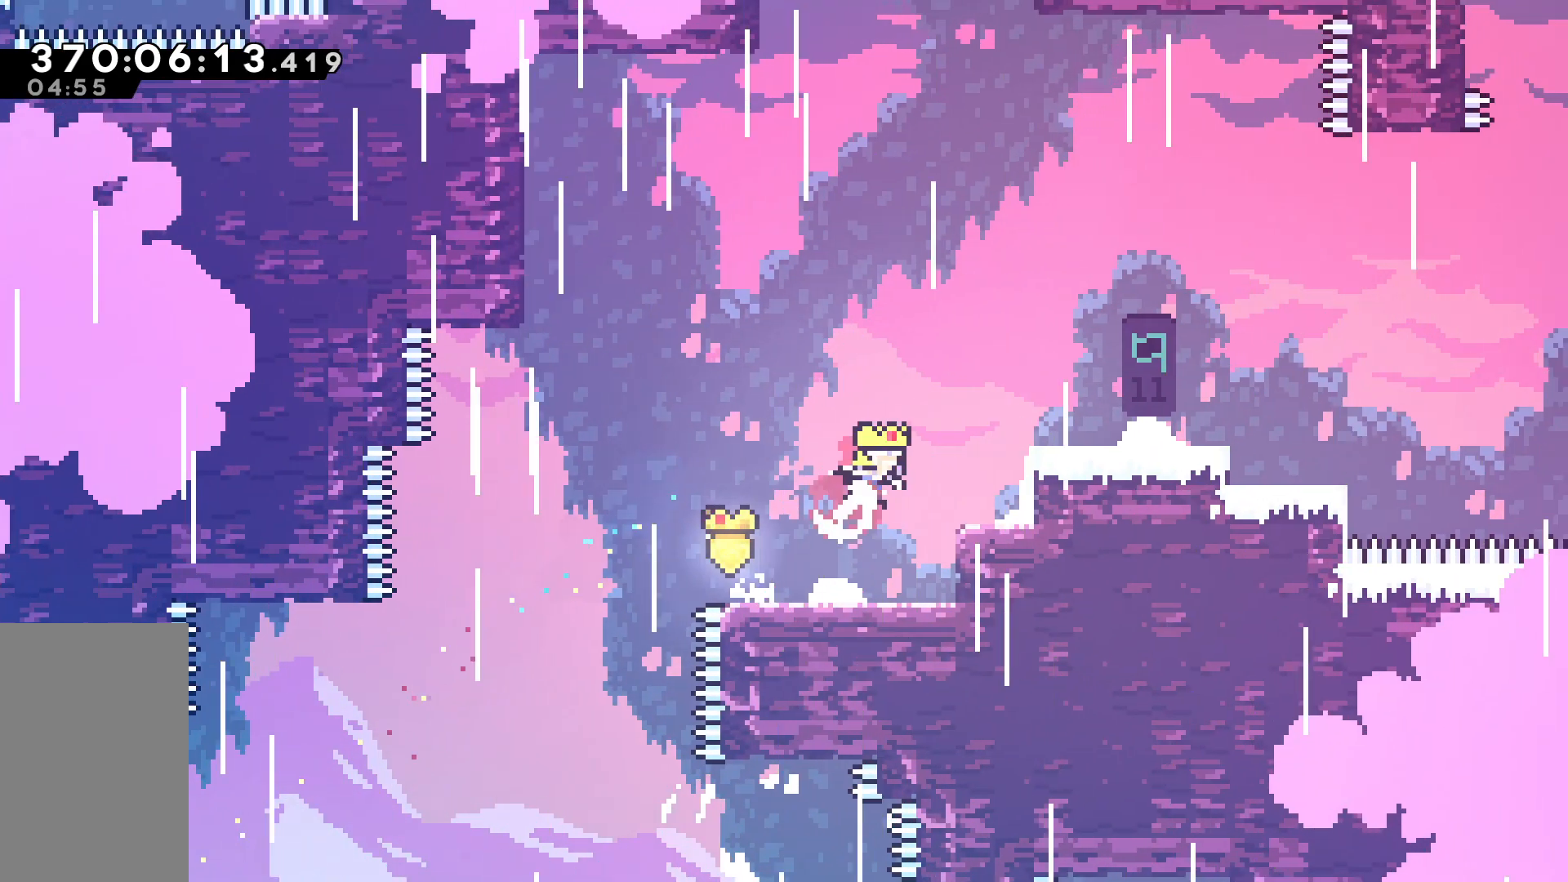
{"keys": ["jump", "right"], "events": [[100, "dash", "up"], [150, "up", "up"], [217, "down", "down"], [283, "dash", "down"], [383, "dash", "up"], [467, "down", "up"], [467, "jump", "down"]]}
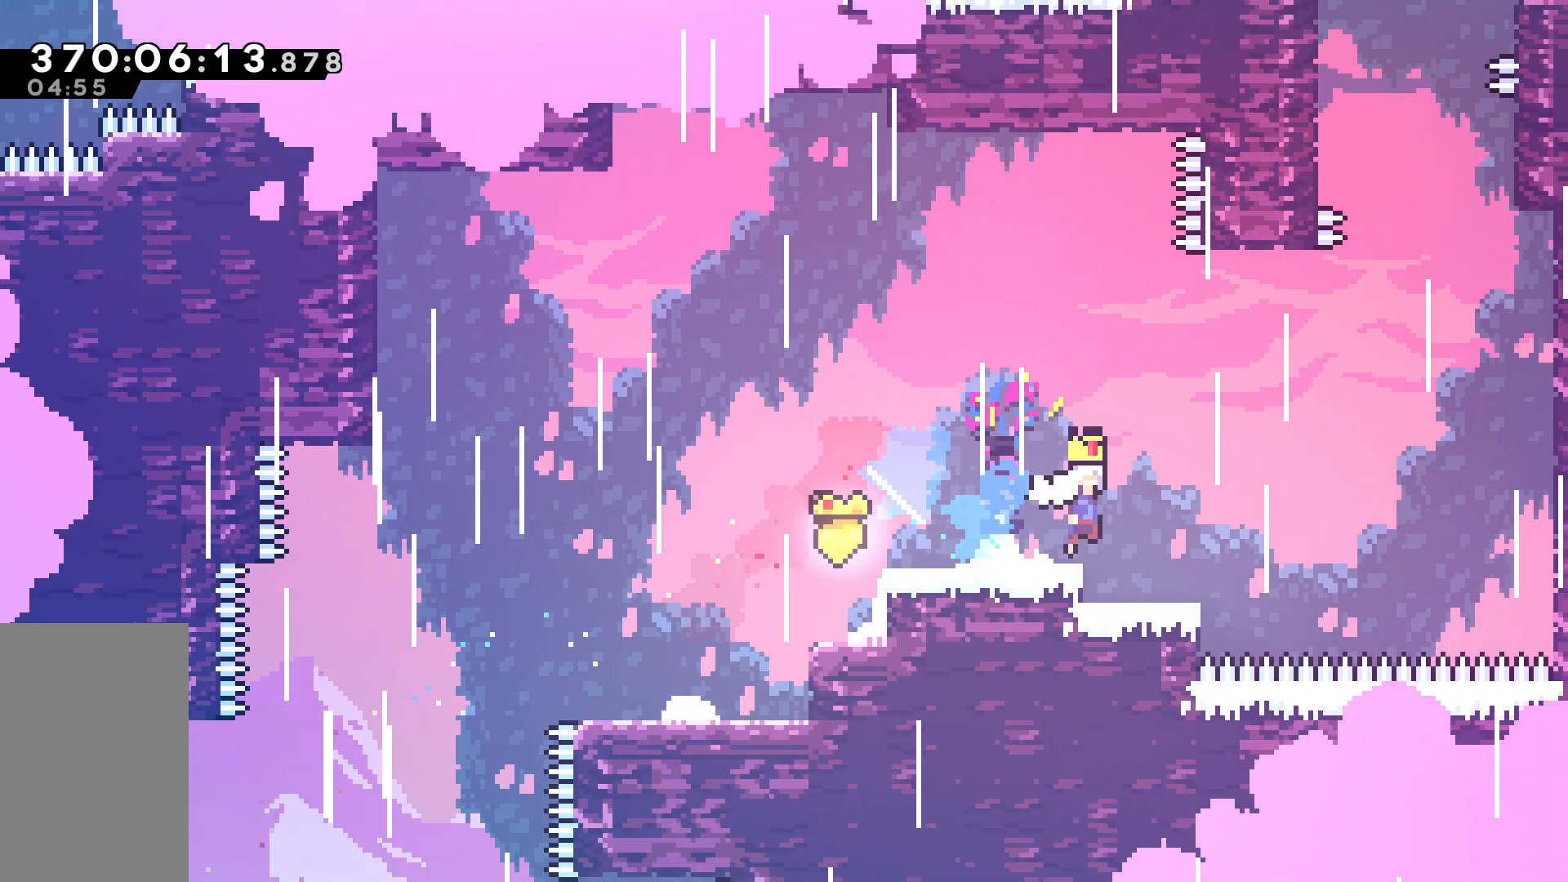
{"keys": ["grab", "jump", "right", "up"], "events": [[17, "grab", "down"], [117, "up", "down"], [350, "jump", "up"], [400, "jump", "down"]]}
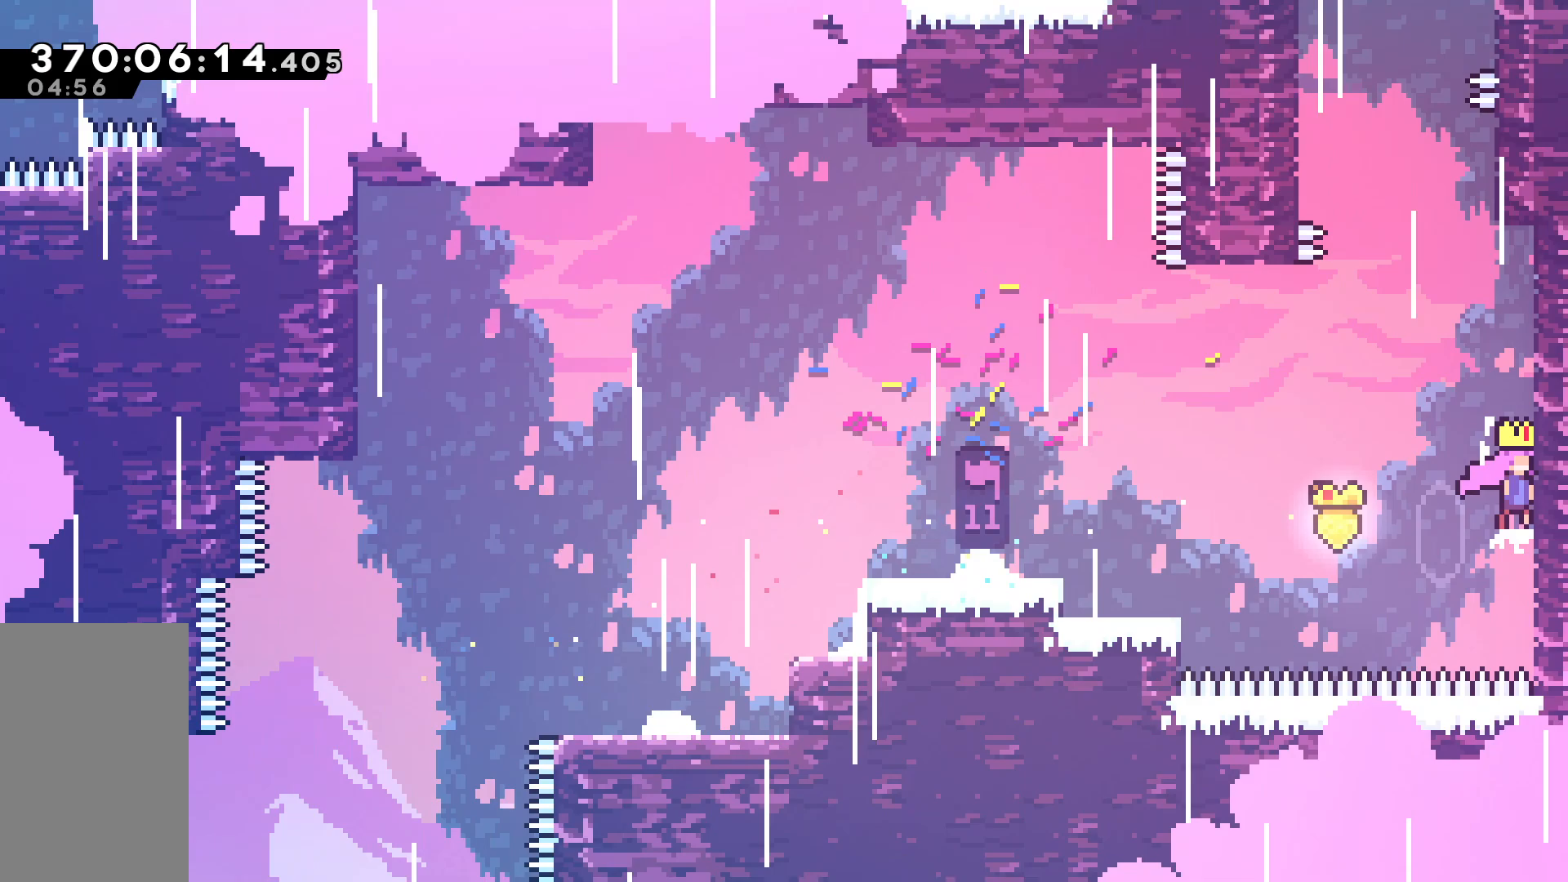
{"keys": ["jump", "left", "up"], "events": [[133, "grab", "up"], [183, "jump", "up"], [183, "right", "up"], [217, "dash", "down"], [367, "dash", "up"], [467, "jump", "down"], [467, "left", "down"]]}
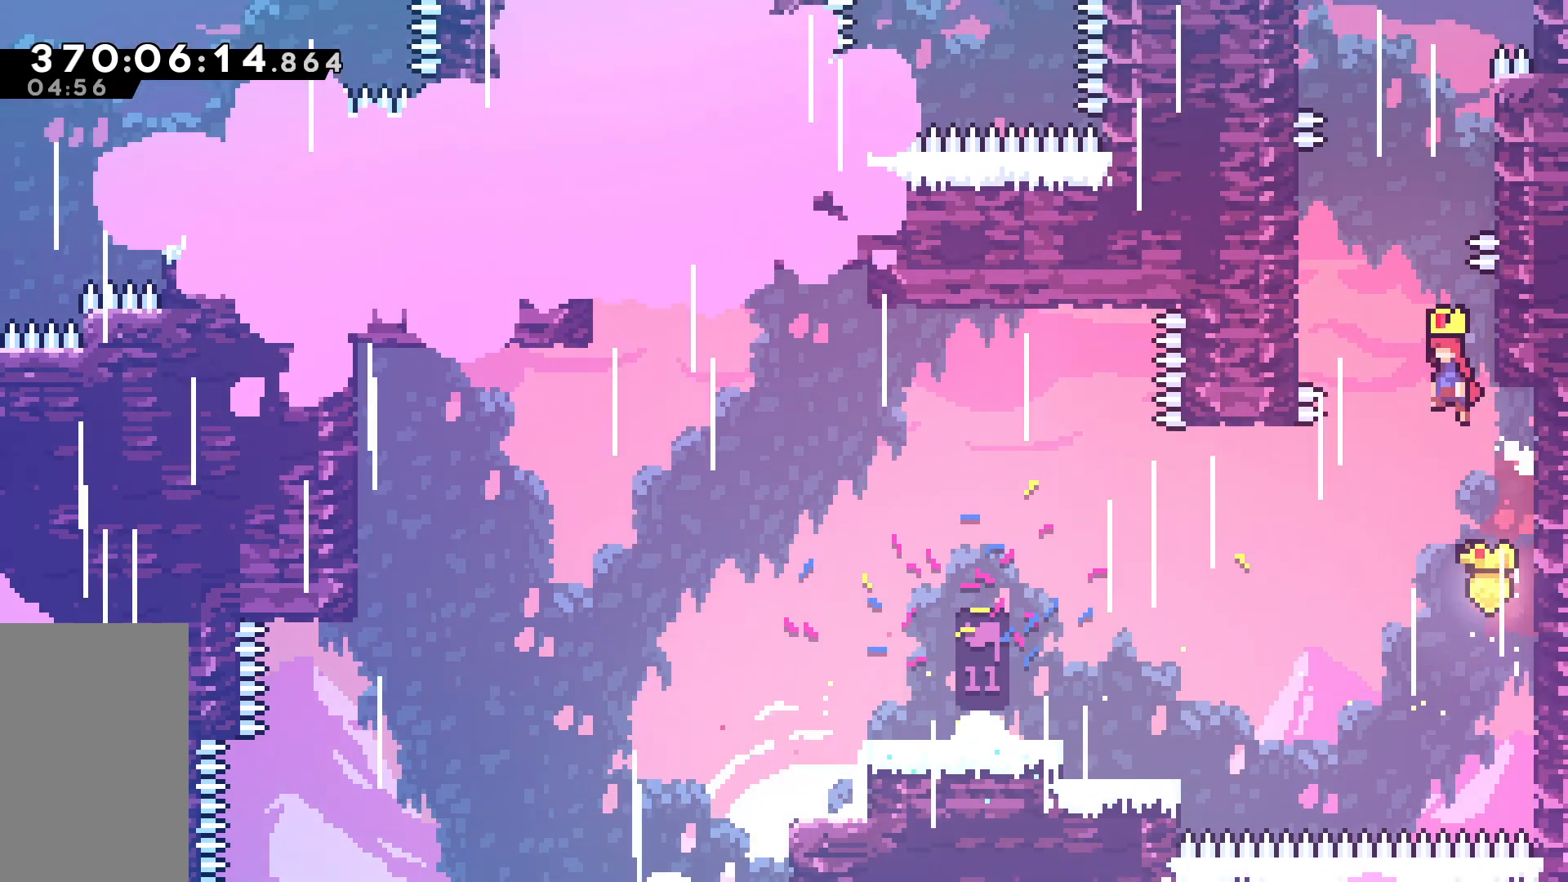
{"keys": ["dash", "jump", "up"], "events": [[233, "jump", "up"], [233, "right", "down"], [283, "jump", "down"], [283, "left", "up"], [467, "dash", "down"], [467, "right", "up"]]}
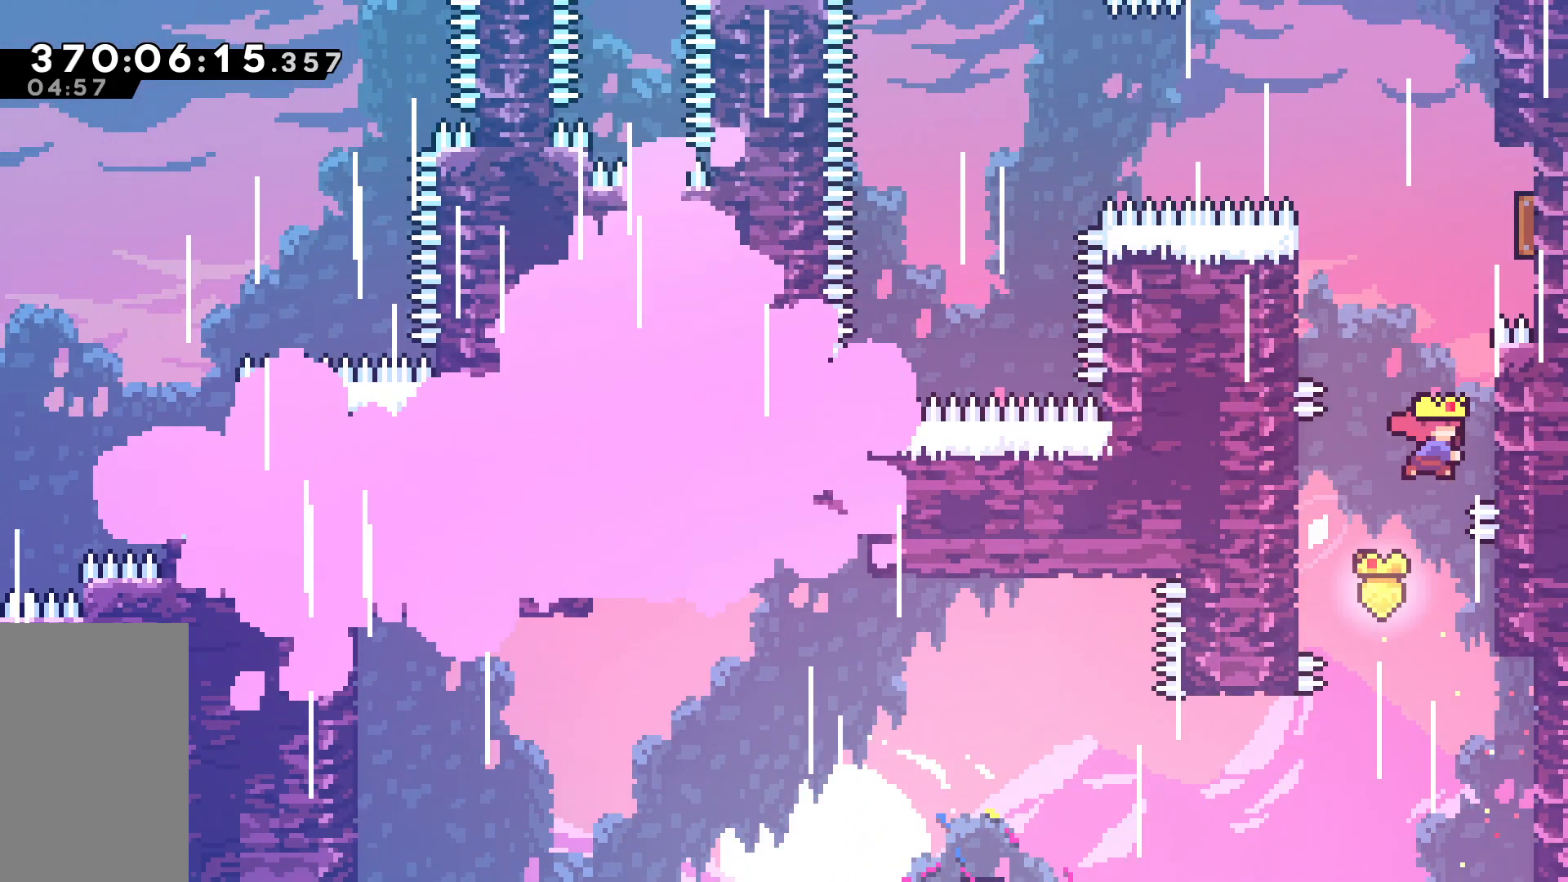
{"keys": ["left"], "events": [[117, "jump", "up"], [217, "dash", "up"], [217, "right", "down"], [400, "up", "up"], [483, "left", "down"], [483, "right", "up"]]}
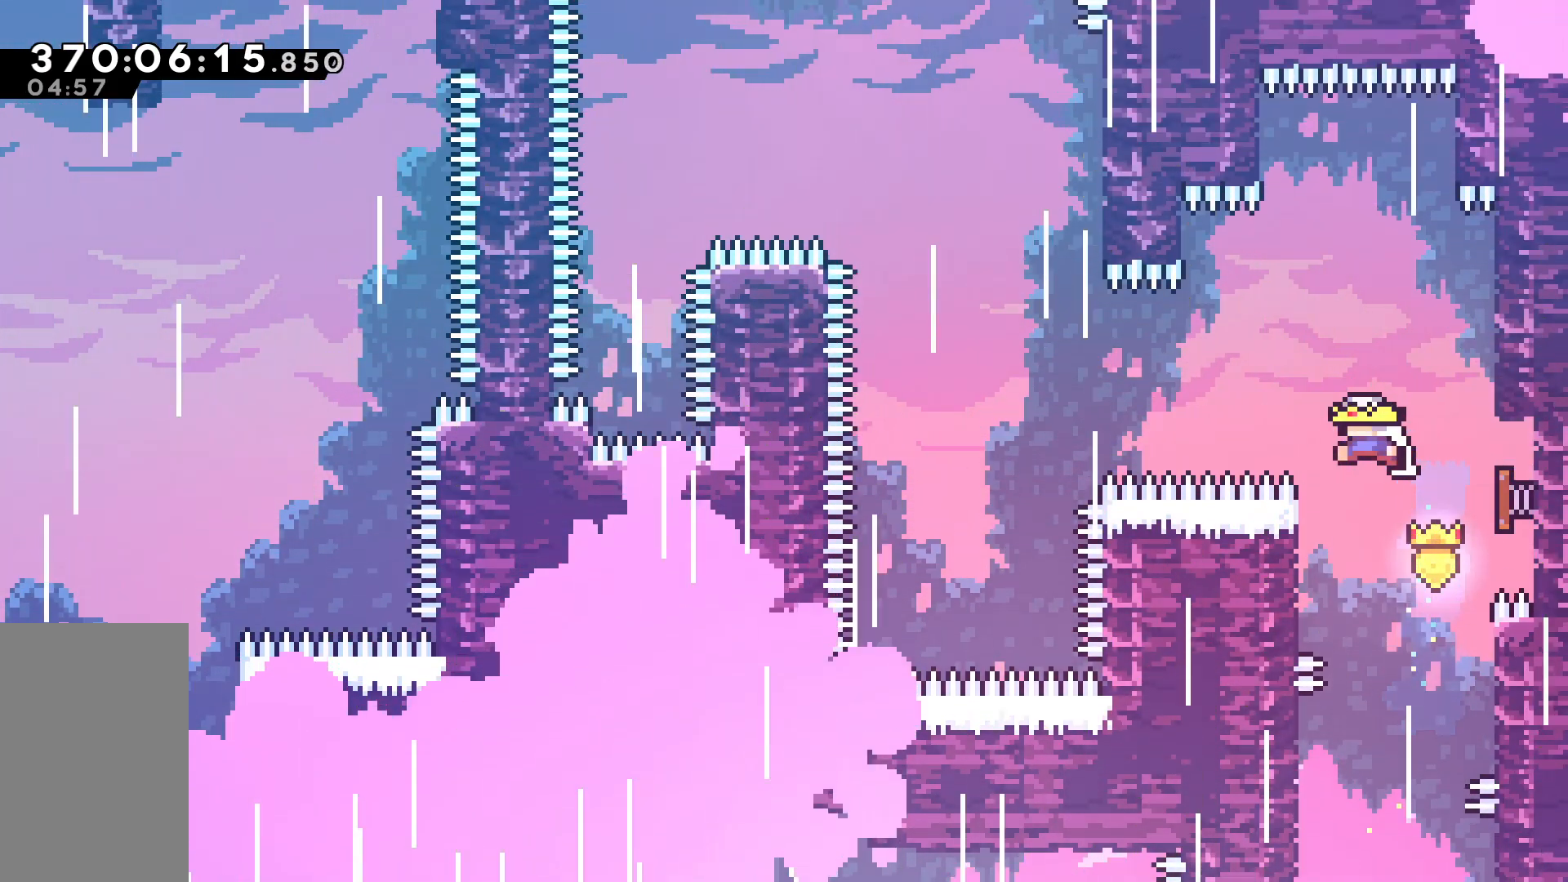
{"keys": ["dash", "up"], "events": [[367, "up", "down"], [417, "dash", "down"], [417, "left", "up"]]}
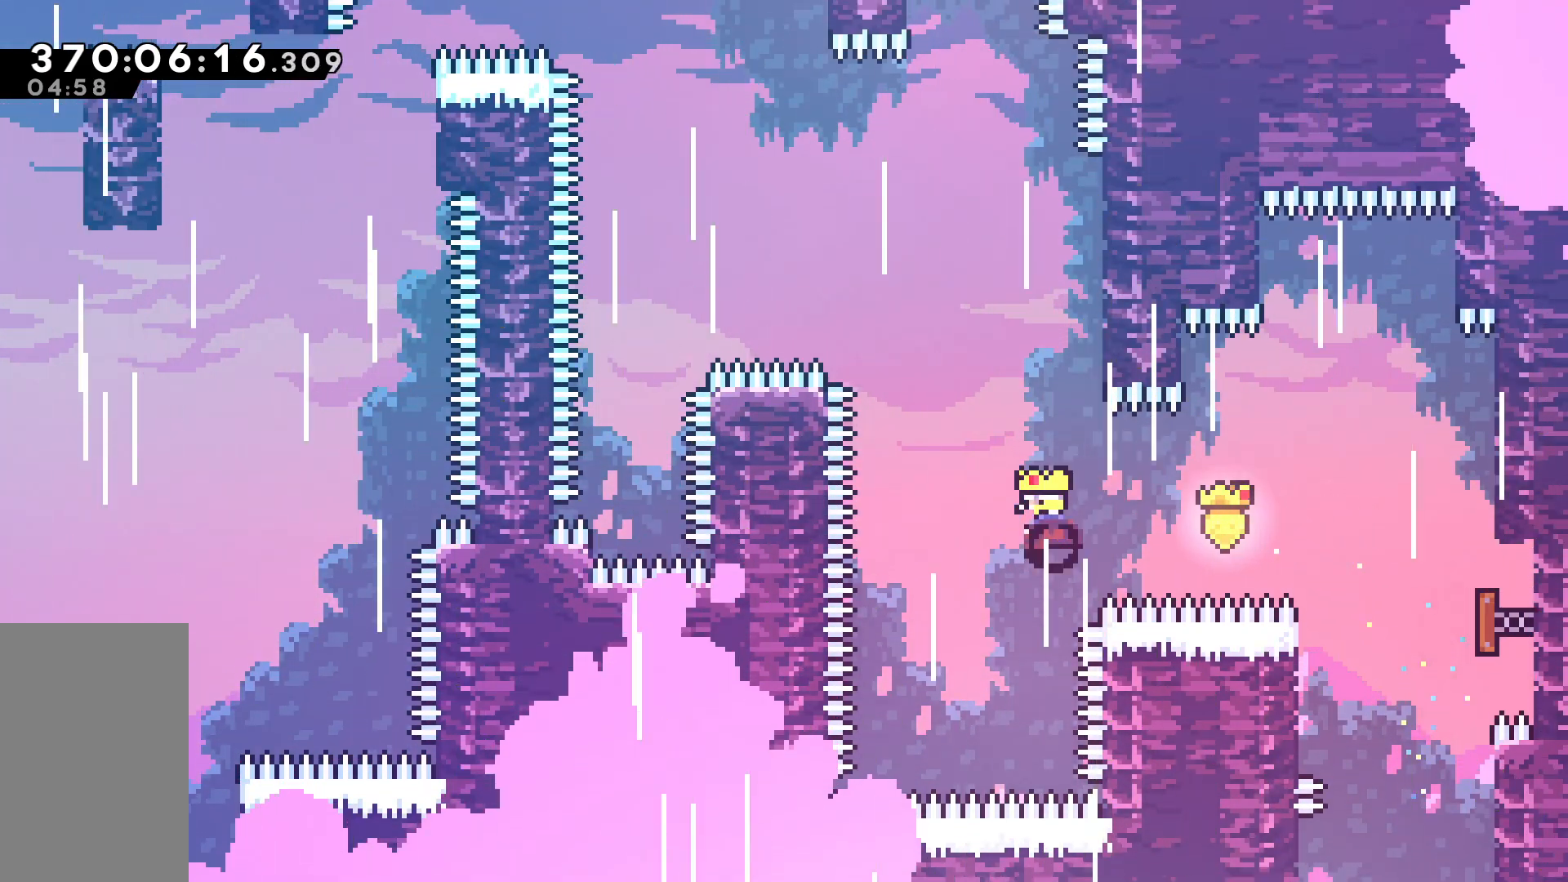
{"keys": ["jump"], "events": [[150, "right", "down"], [200, "dash", "up"], [333, "right", "up"], [333, "up", "up"], [383, "jump", "down"]]}
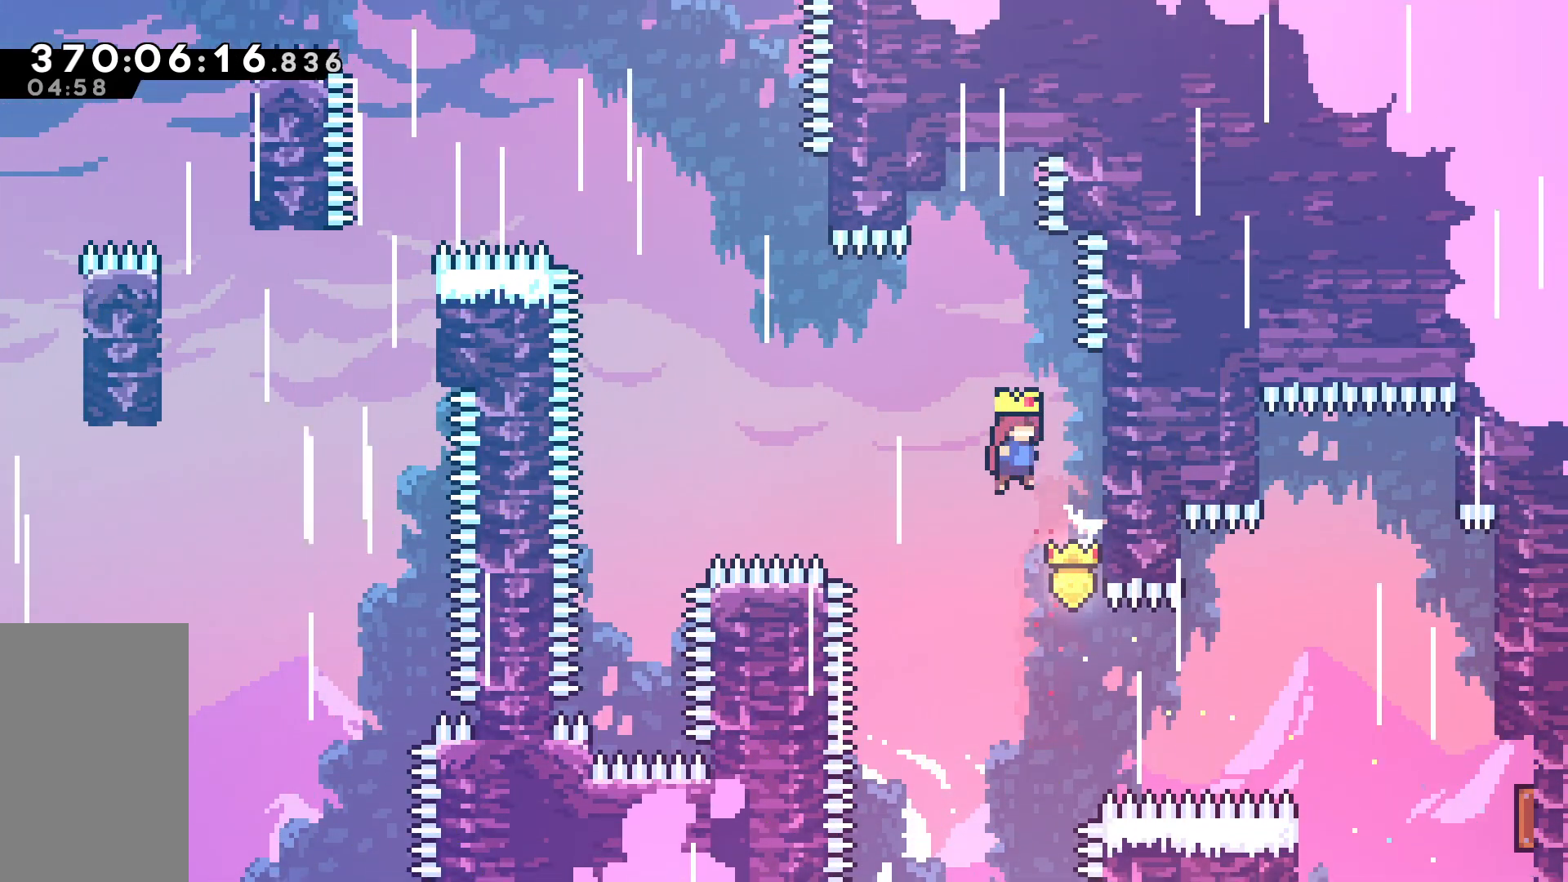
{"keys": ["grab", "jump"], "events": [[67, "right", "down"], [200, "jump", "up"], [300, "jump", "down"], [300, "right", "up"], [450, "grab", "down"]]}
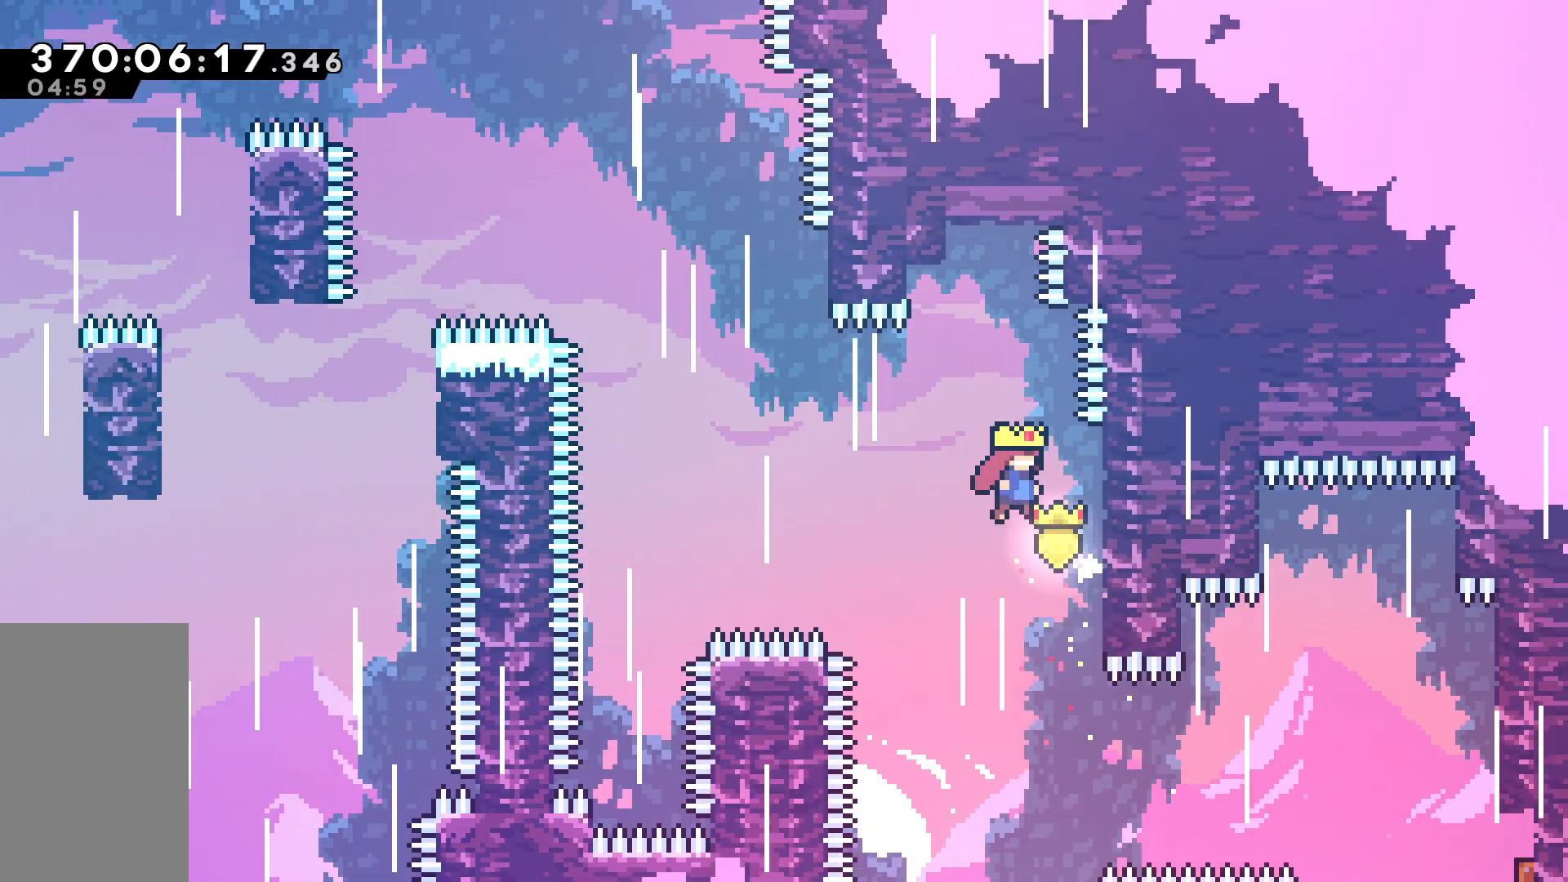
{"keys": ["grab", "up"], "events": [[33, "right", "down"], [217, "jump", "up"], [317, "up", "down"], [417, "right", "up"]]}
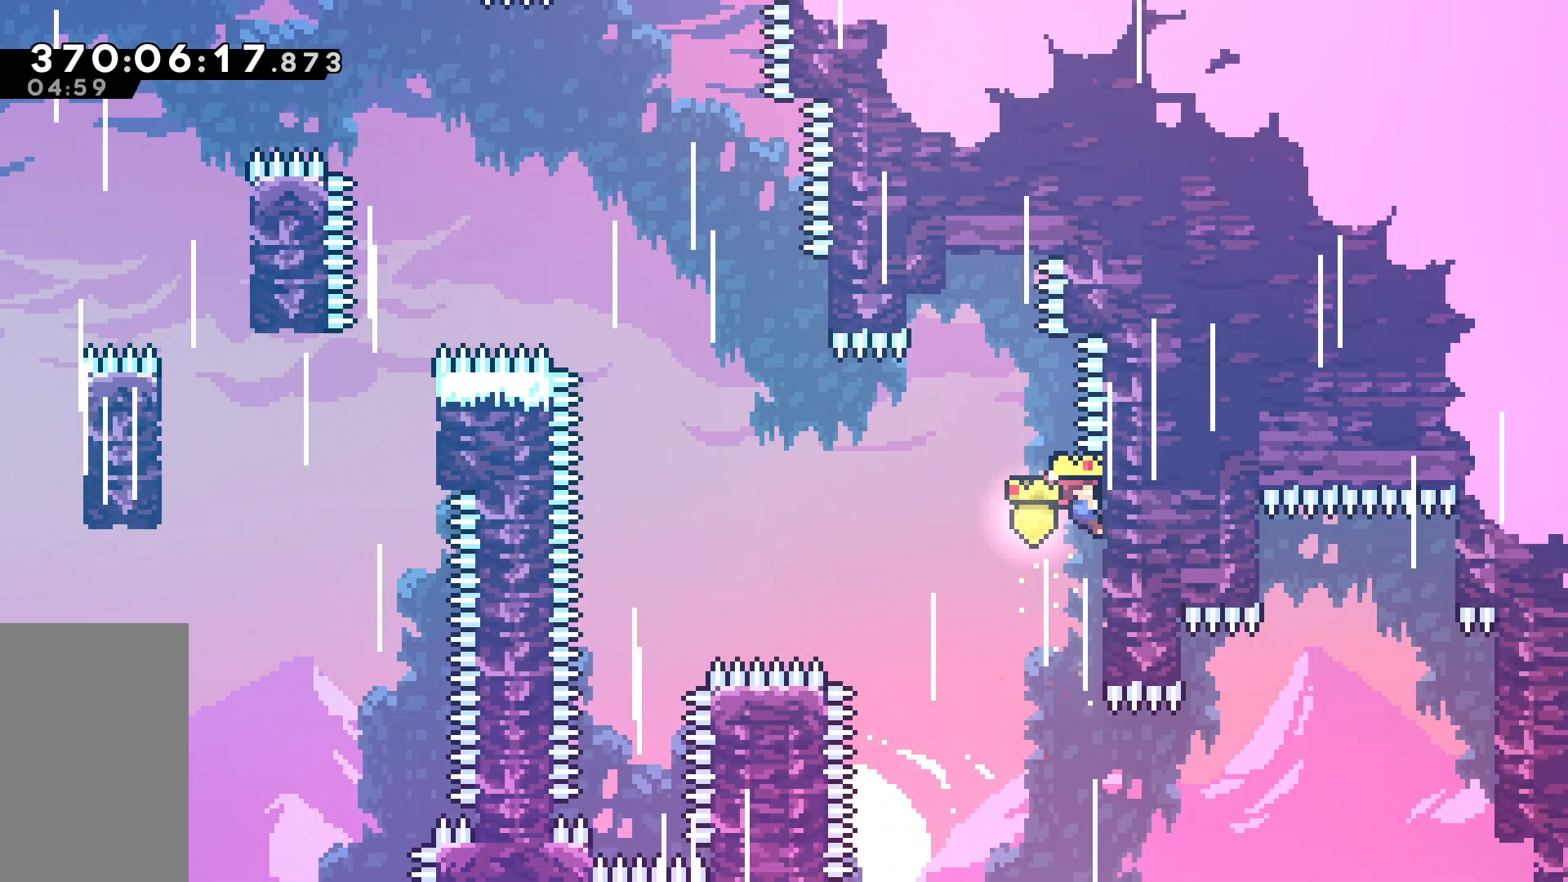
{"keys": ["grab", "jump", "left"], "events": [[150, "left", "down"], [150, "up", "up"], [233, "jump", "down"]]}
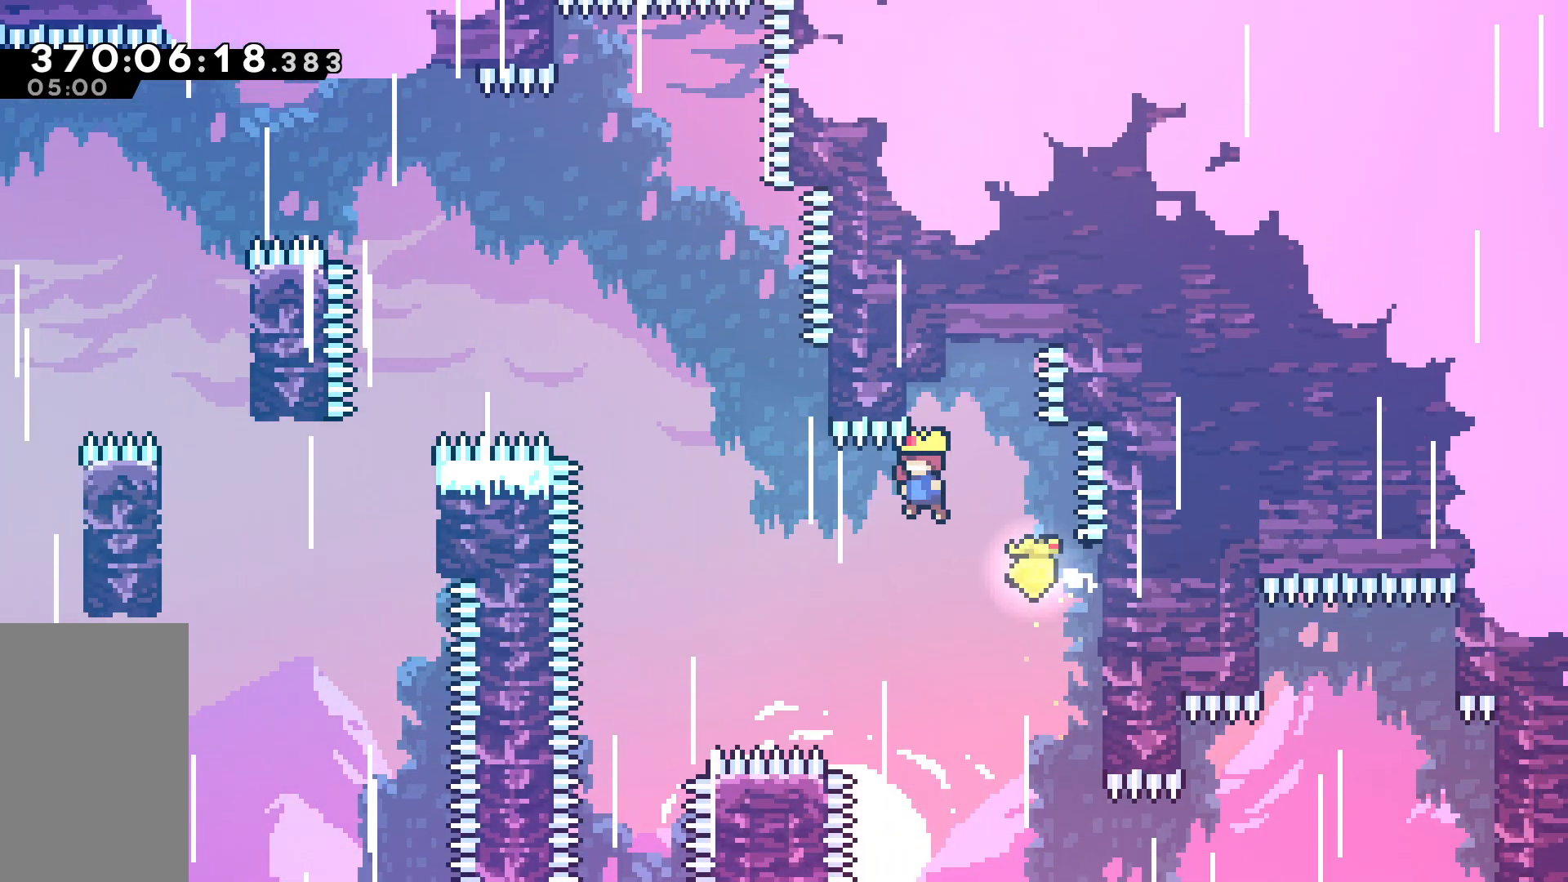
{"keys": ["up"], "events": [[217, "grab", "up"], [250, "jump", "up"], [250, "up", "down"], [300, "dash", "down"], [300, "left", "up"], [450, "dash", "up"]]}
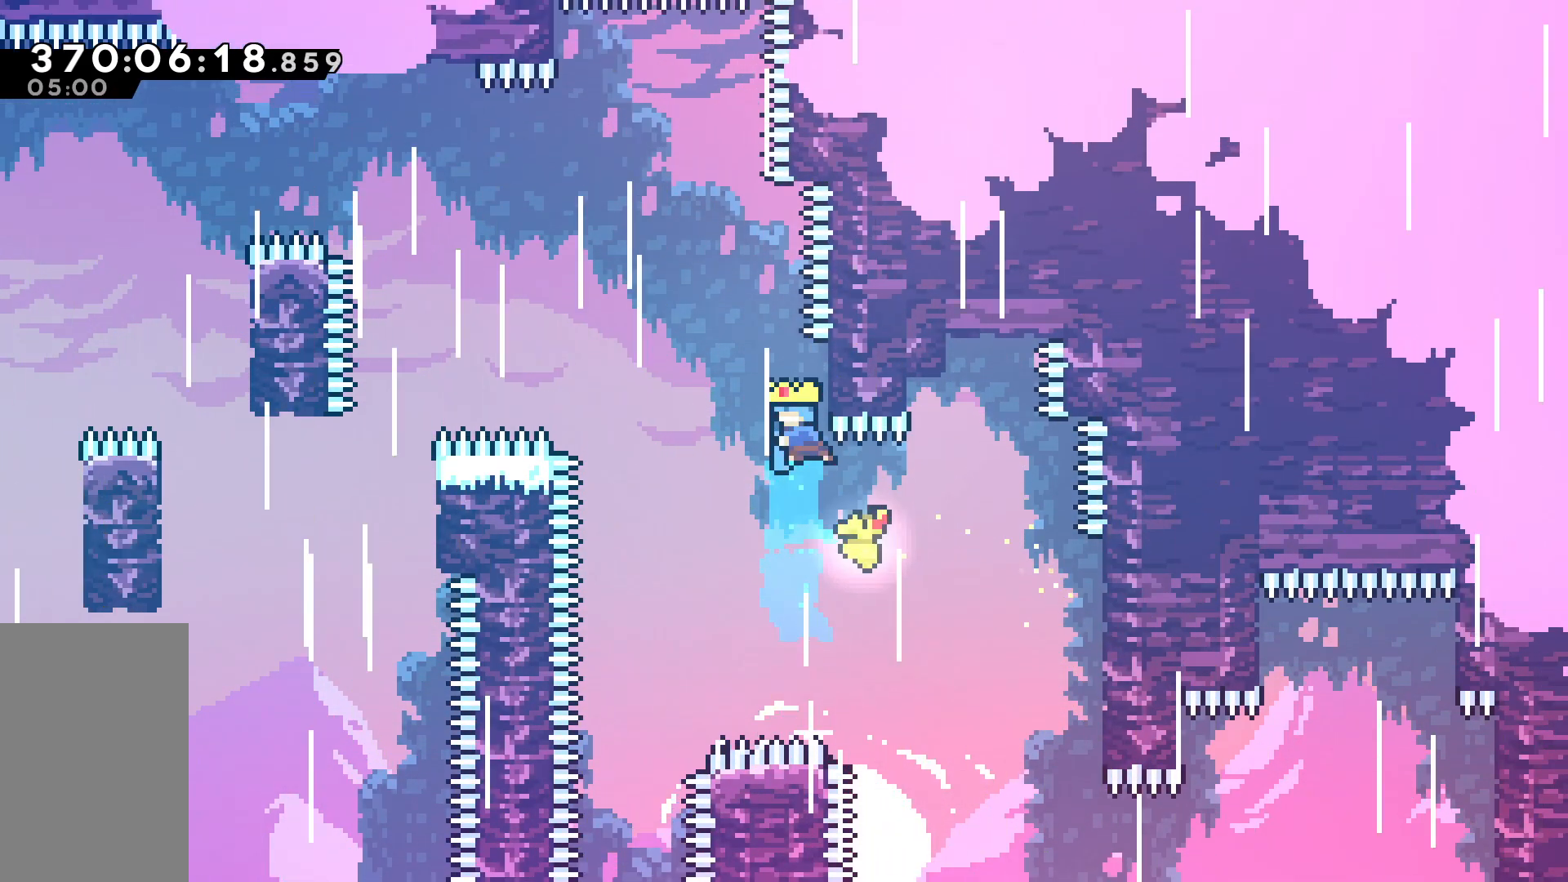
{"keys": ["grab", "jump", "left", "up"], "events": [[33, "jump", "down"], [33, "left", "down"], [133, "grab", "down"]]}
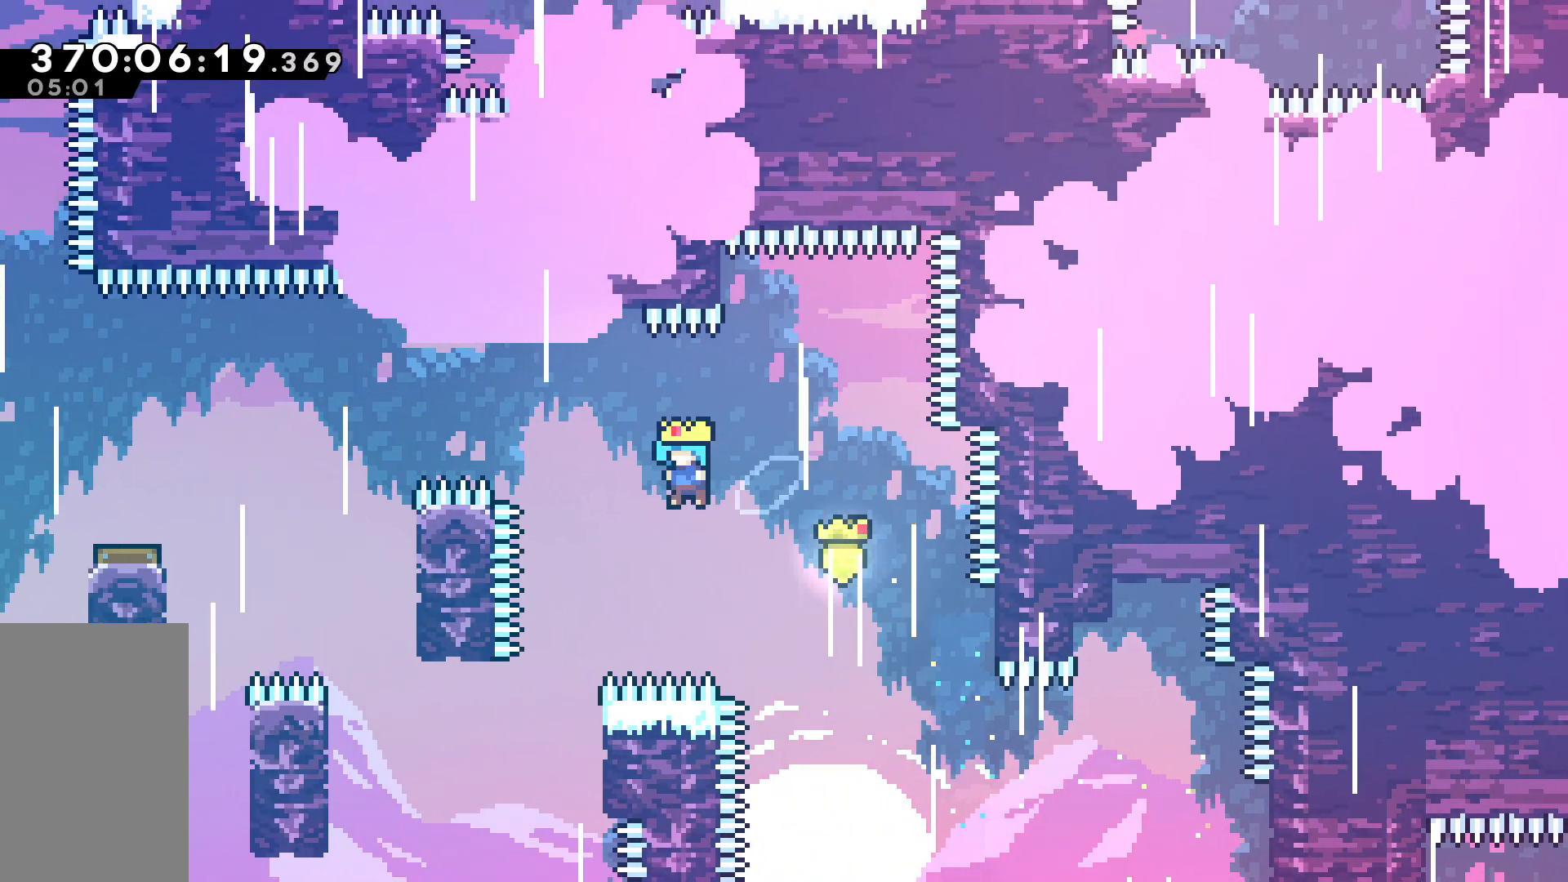
{"keys": ["grab", "right"], "events": [[200, "jump", "up"], [200, "up", "up"], [250, "left", "up"], [283, "right", "down"]]}
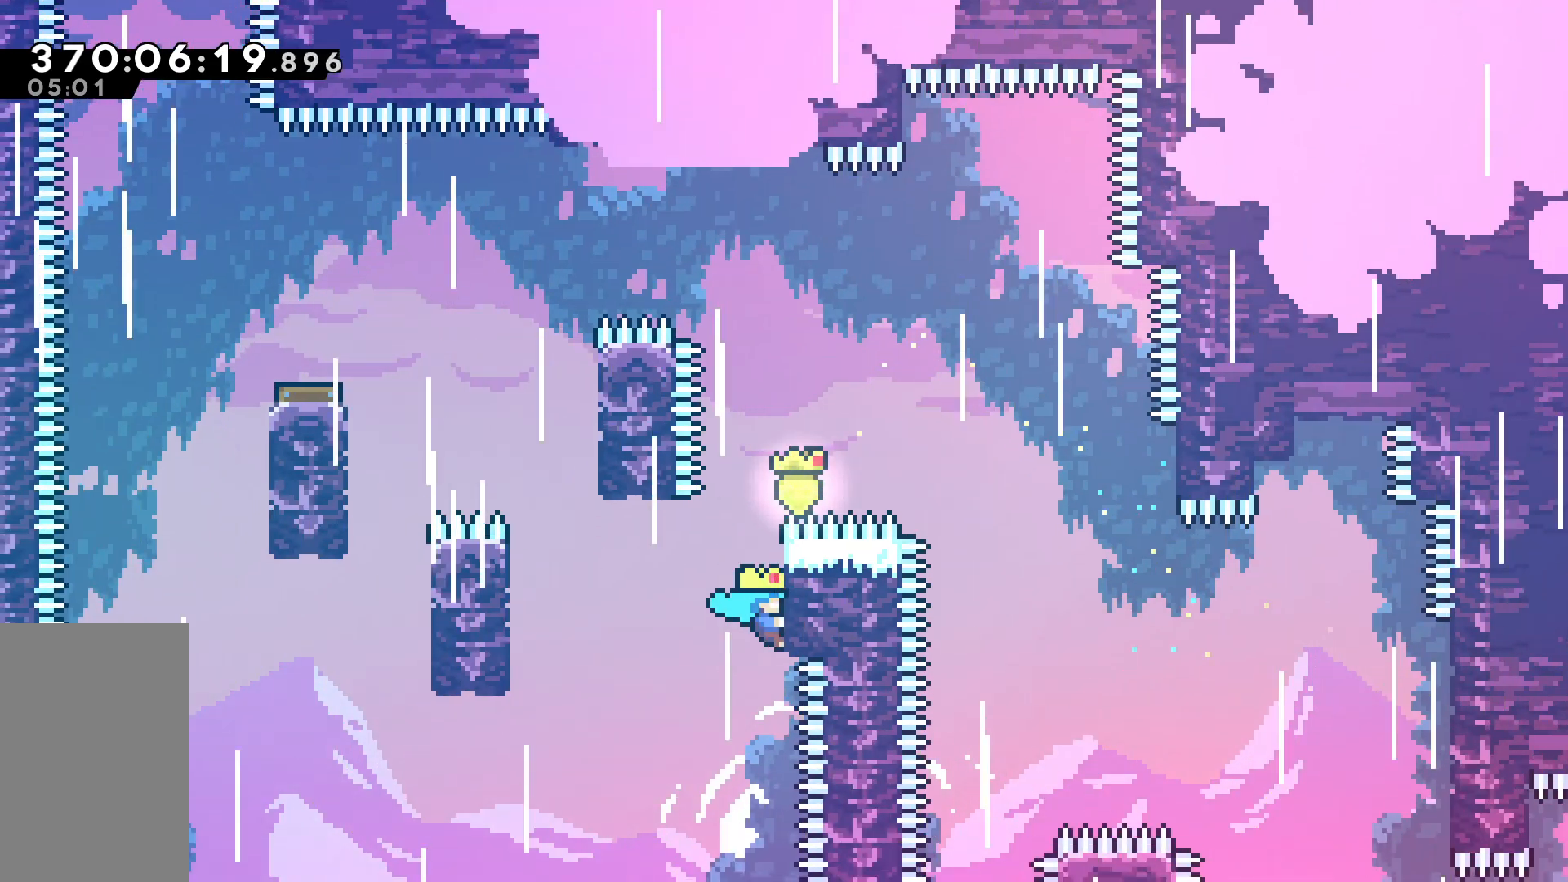
{"keys": ["grab", "jump", "left"], "events": [[17, "right", "up"], [300, "jump", "down"], [300, "left", "down"]]}
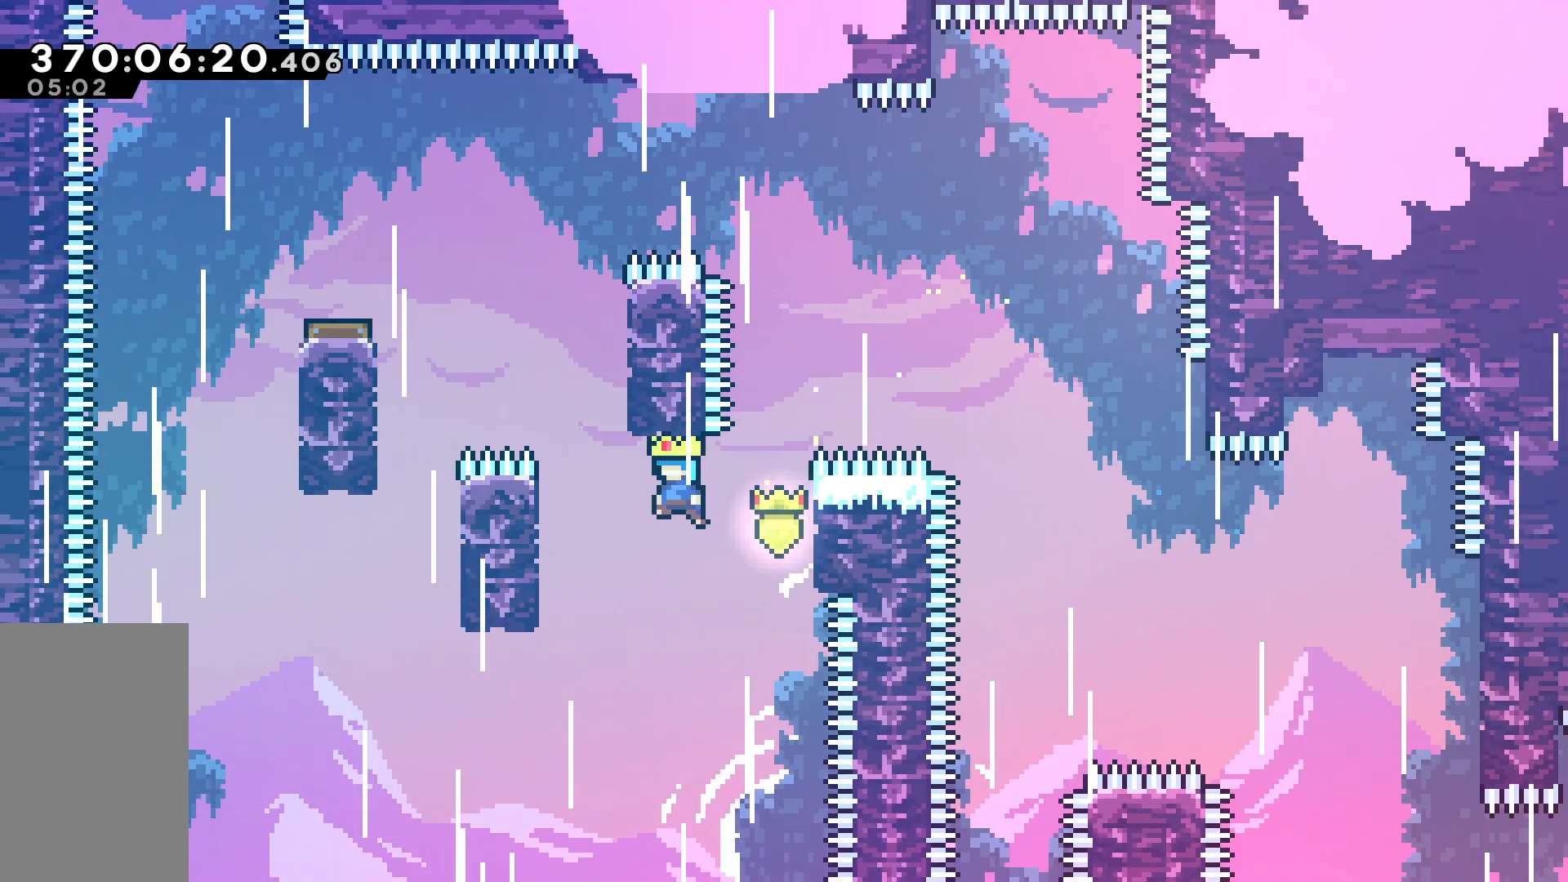
{"keys": ["grab", "jump", "left", "up"], "events": [[217, "grab", "up"], [217, "jump", "up"], [267, "left", "up"], [317, "jump", "down"], [467, "grab", "down"], [467, "left", "down"], [467, "up", "down"]]}
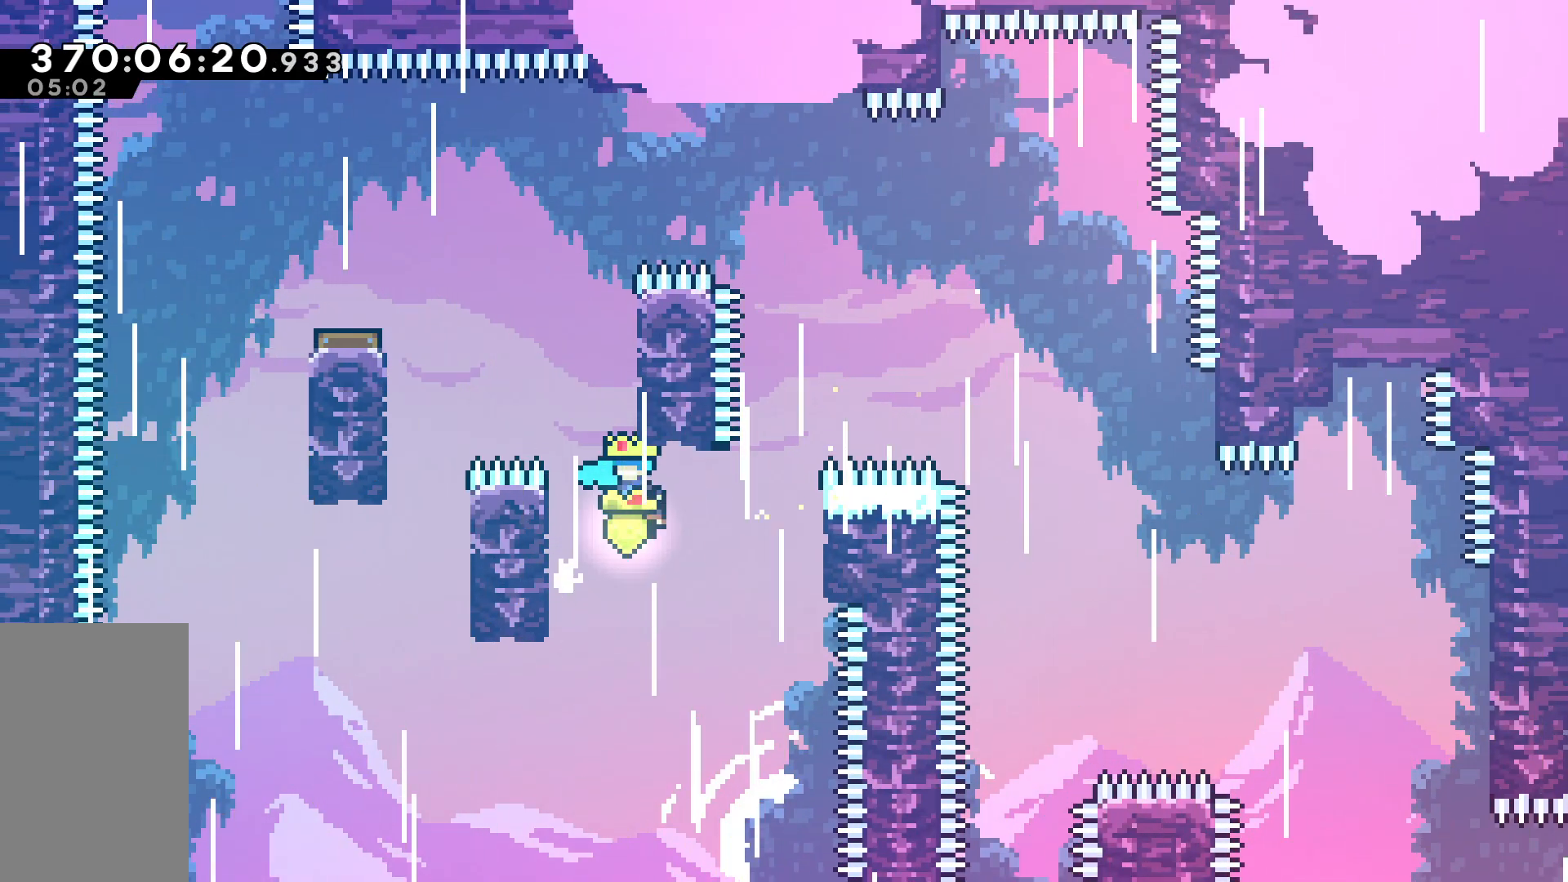
{"keys": ["grab", "up"], "events": [[333, "jump", "up"], [383, "left", "up"]]}
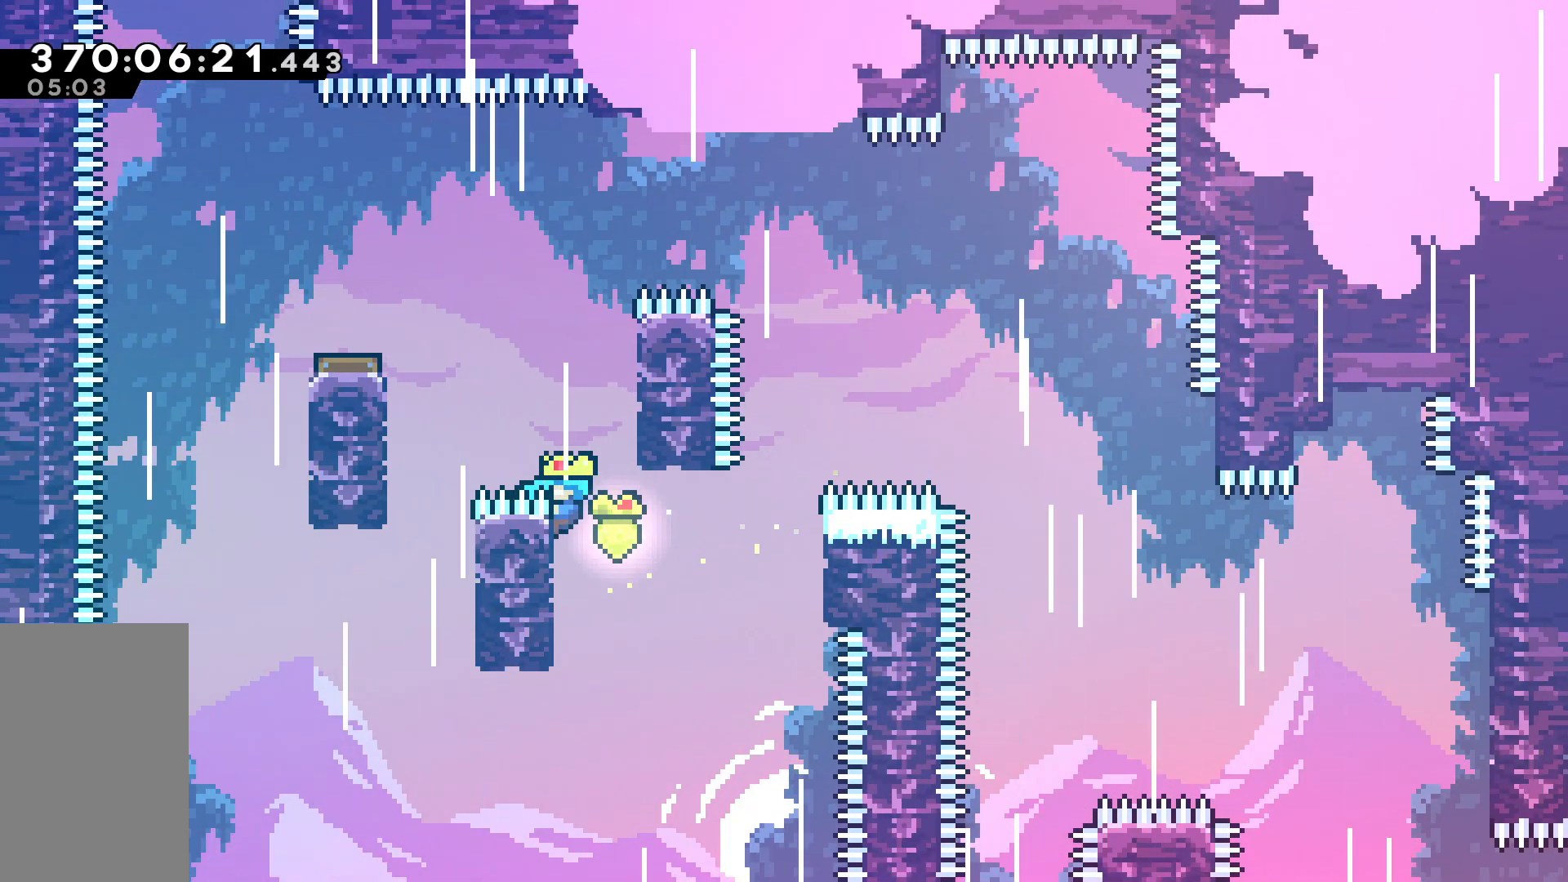
{"keys": ["jump"], "events": [[67, "jump", "down"], [117, "right", "down"], [300, "grab", "up"], [300, "jump", "up"], [350, "right", "up"], [350, "up", "up"], [400, "jump", "down"]]}
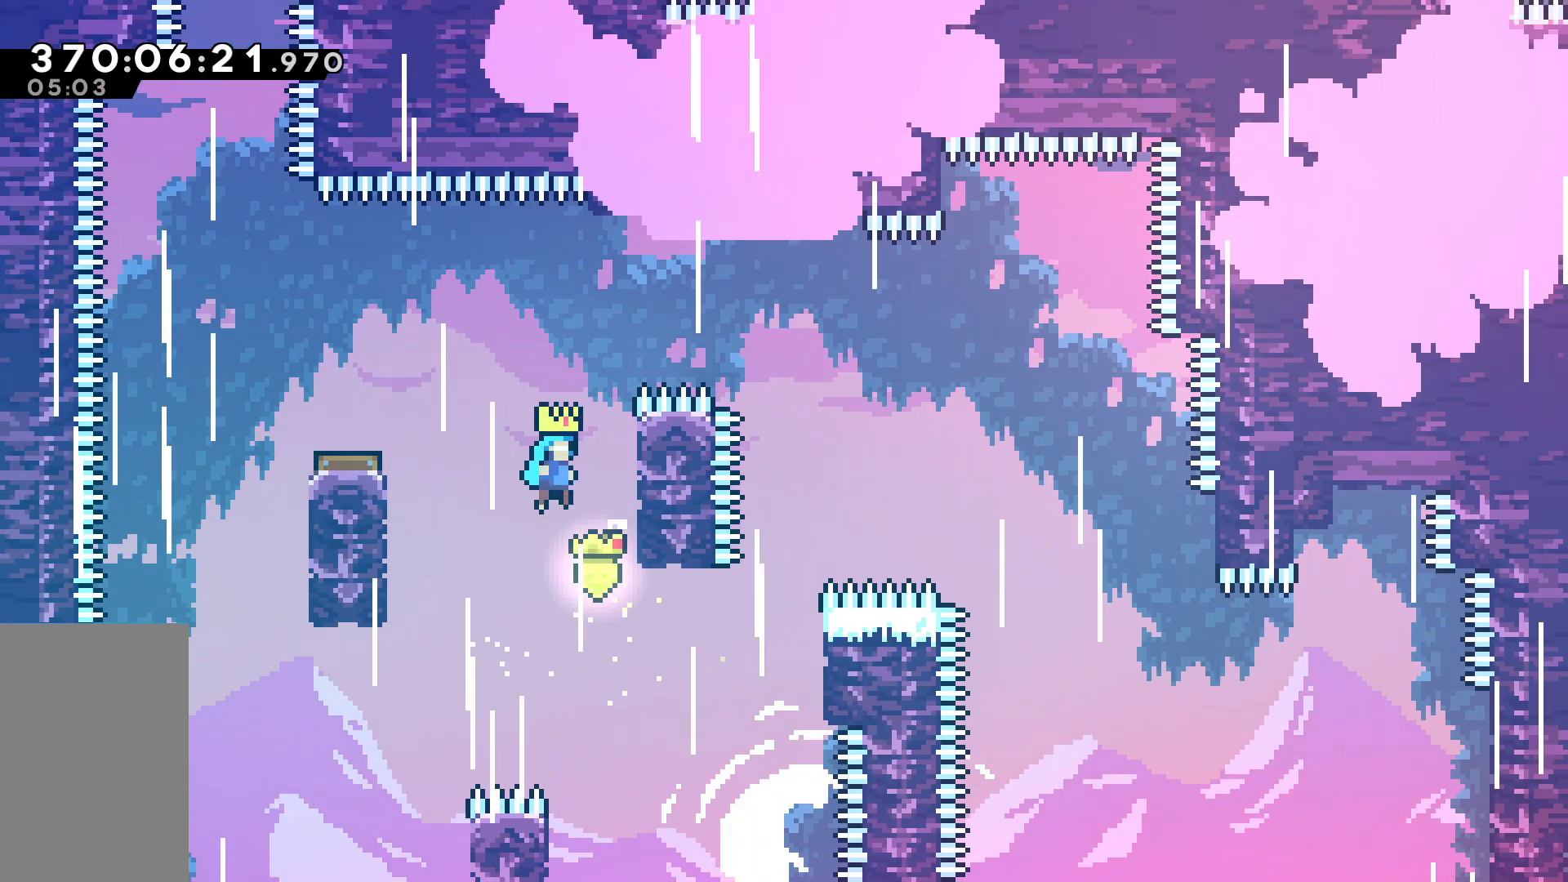
{"keys": ["jump", "right"], "events": [[33, "right", "down"], [267, "jump", "up"], [317, "jump", "down"], [317, "right", "up"], [467, "right", "down"]]}
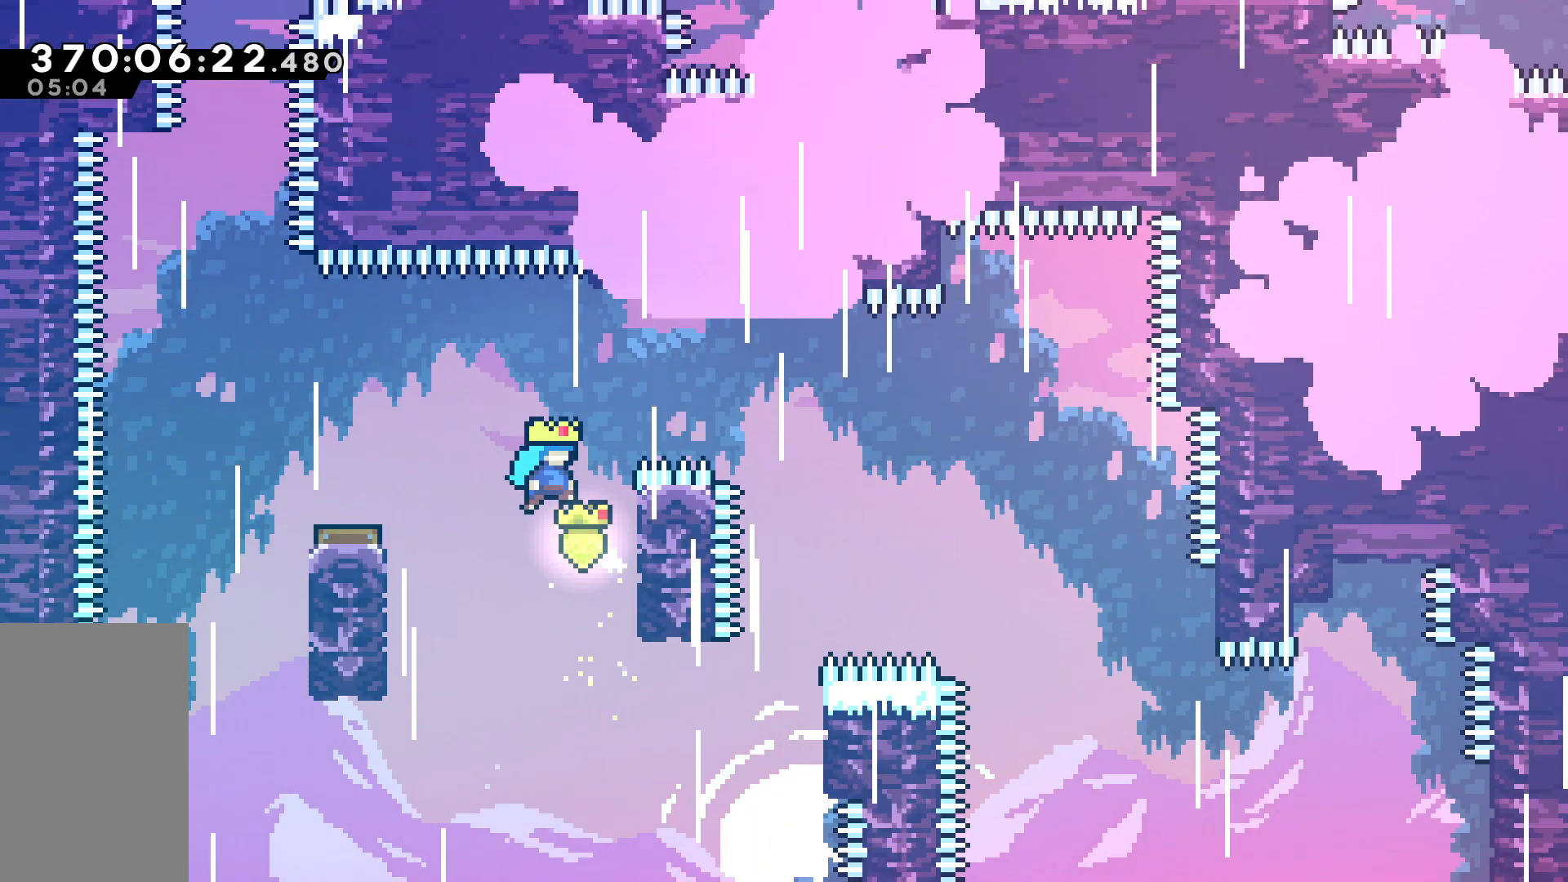
{"keys": ["jump", "left"], "events": [[183, "jump", "up"], [233, "jump", "down"], [233, "left", "down"], [233, "right", "up"]]}
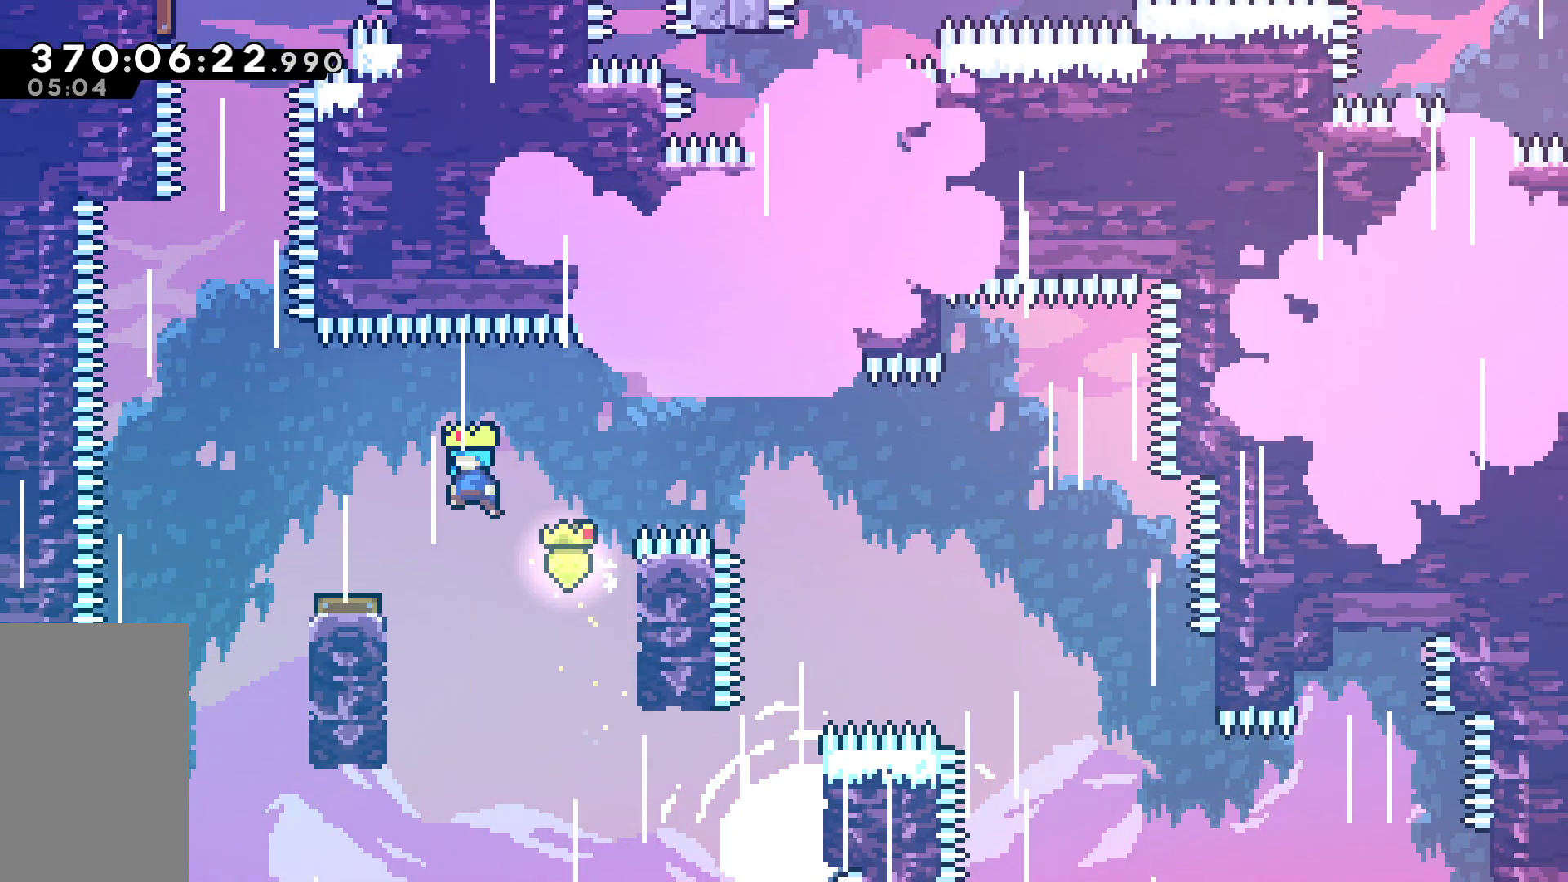
{"keys": ["jump", "left"], "events": []}
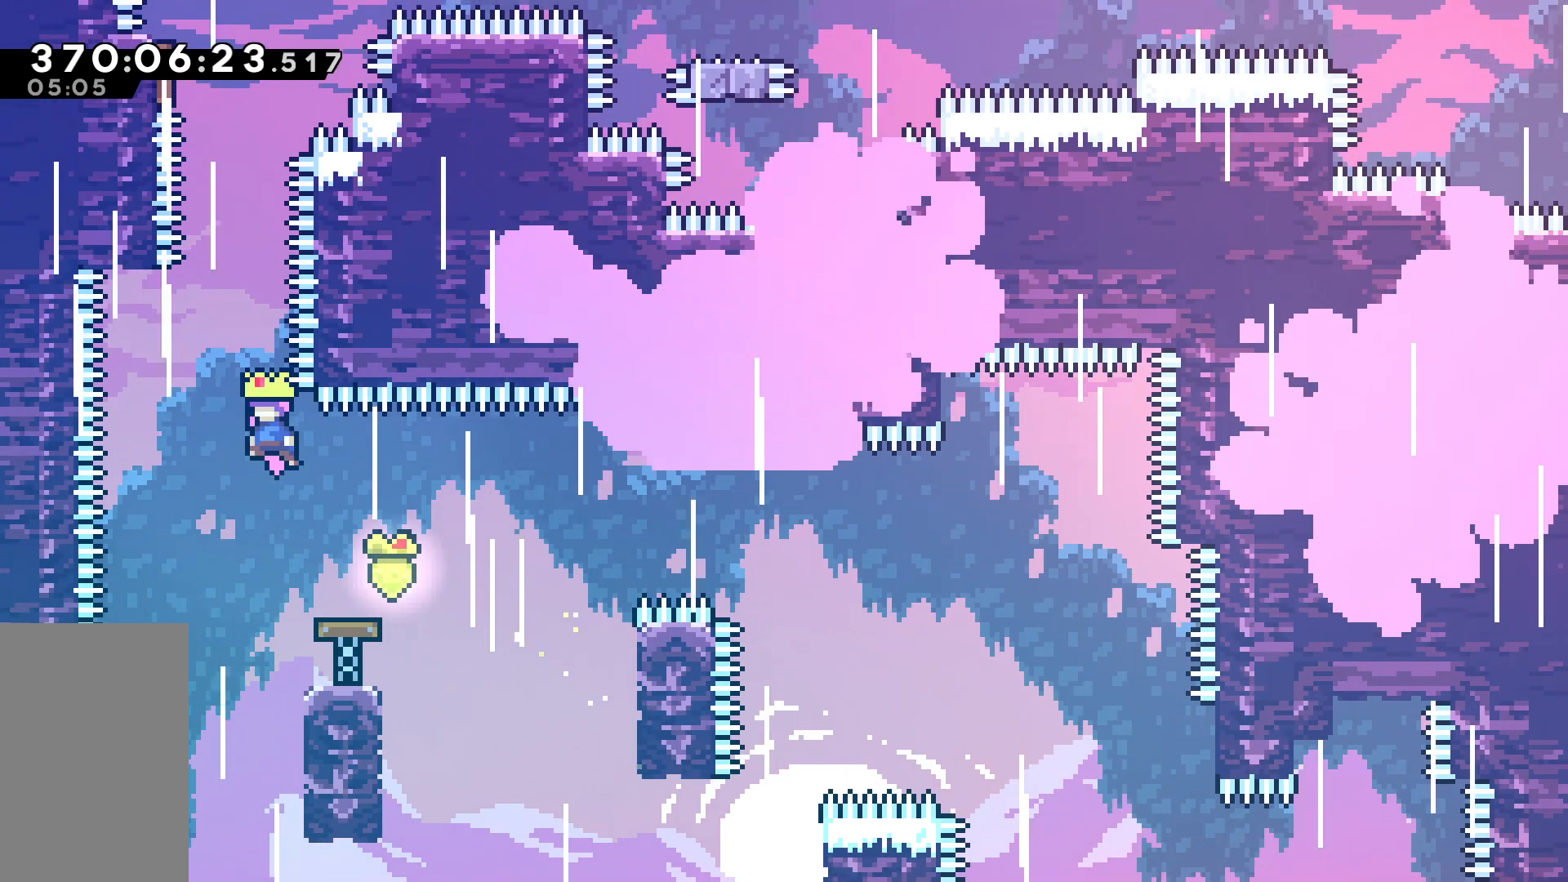
{"keys": ["up"], "events": [[33, "jump", "up"], [33, "left", "up"], [33, "up", "down"], [133, "dash", "down"], [317, "dash", "up"]]}